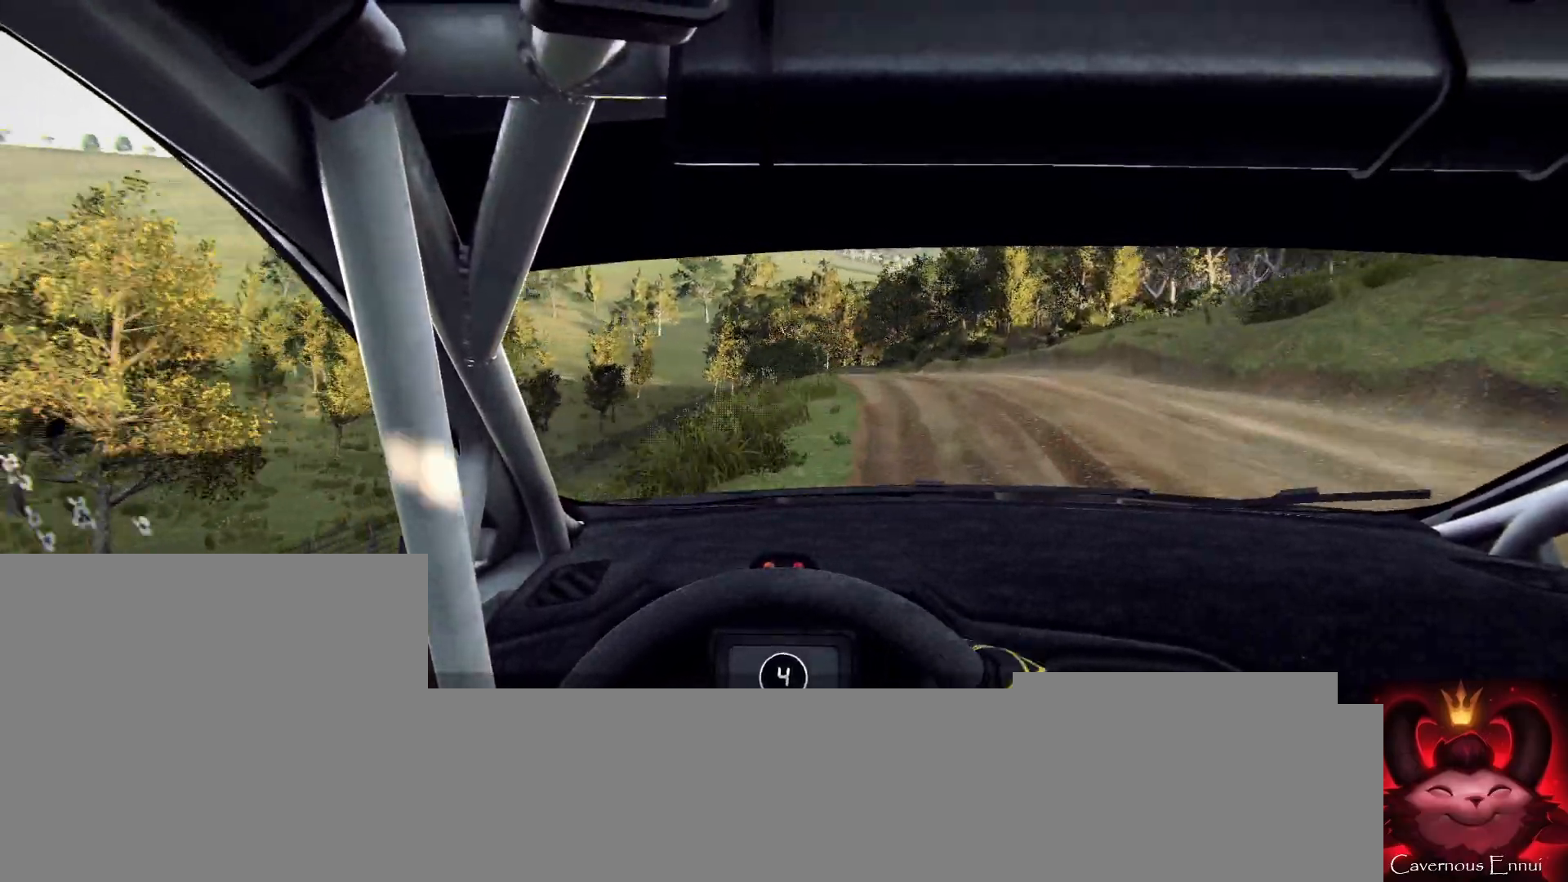
Gameplay with a controller (Xbox layout); each line is a JSON object with the inputs held at the frame after it. "events" lists button and stick changes between this image and that frame as [ms after this image, input, new state], when the widget could be followed in between.
{"buttons": [], "left_stick": "center", "right_stick": "up", "events": [[33, "right_stick", "up"], [67, "left_stick", "right"], [200, "left_stick", "center"]]}
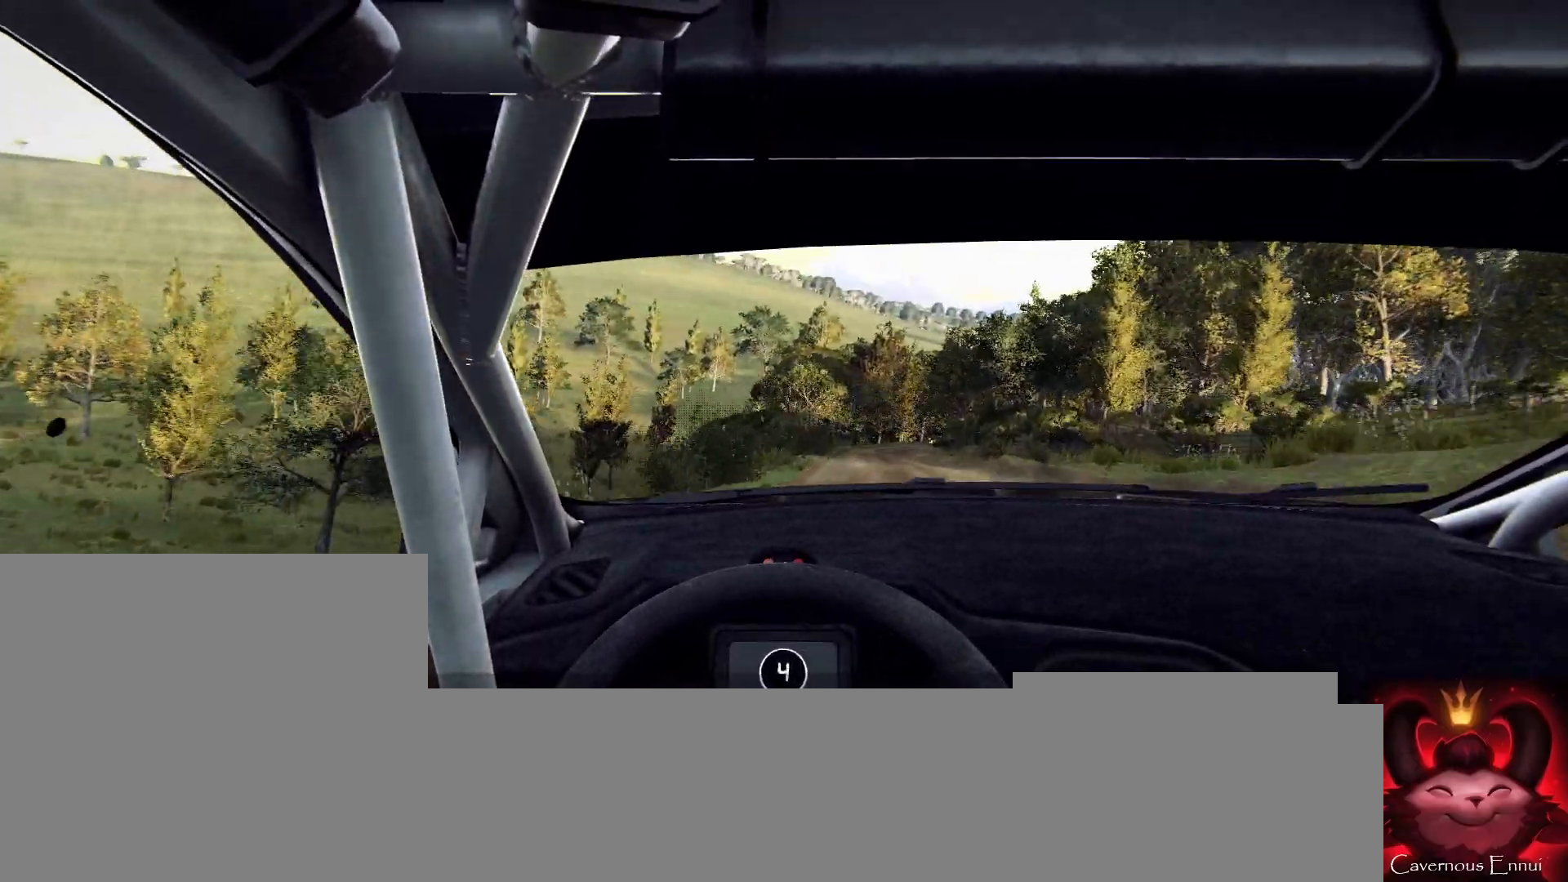
{"buttons": [], "left_stick": "center", "right_stick": "up", "events": [[167, "left_stick", "right"], [433, "left_stick", "center"]]}
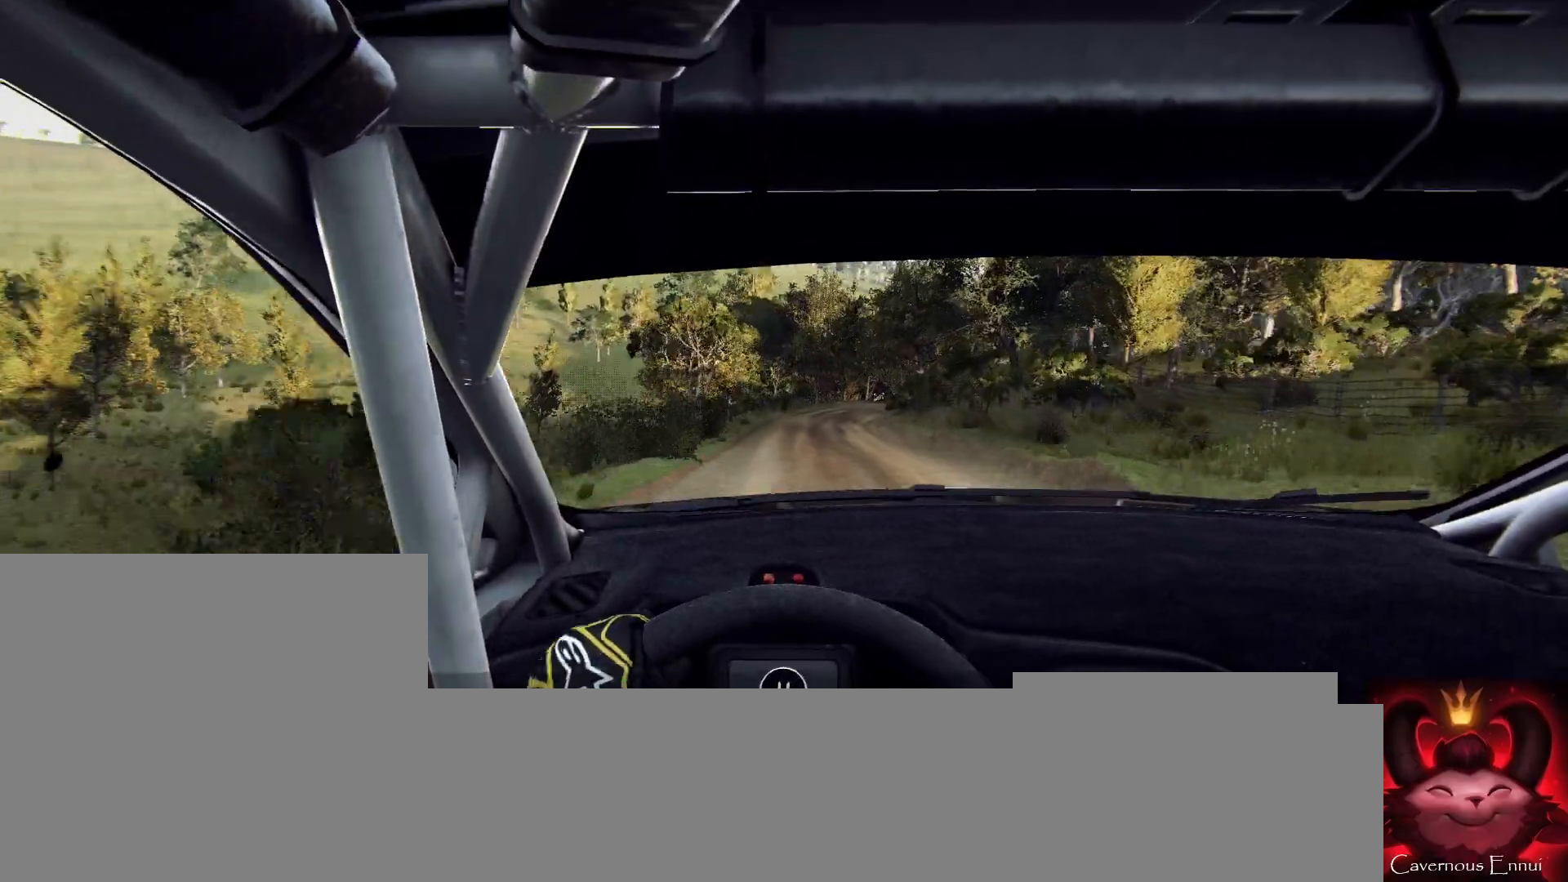
{"buttons": [], "left_stick": "center", "right_stick": "up", "events": [[100, "left_stick", "left"], [267, "left_stick", "center"]]}
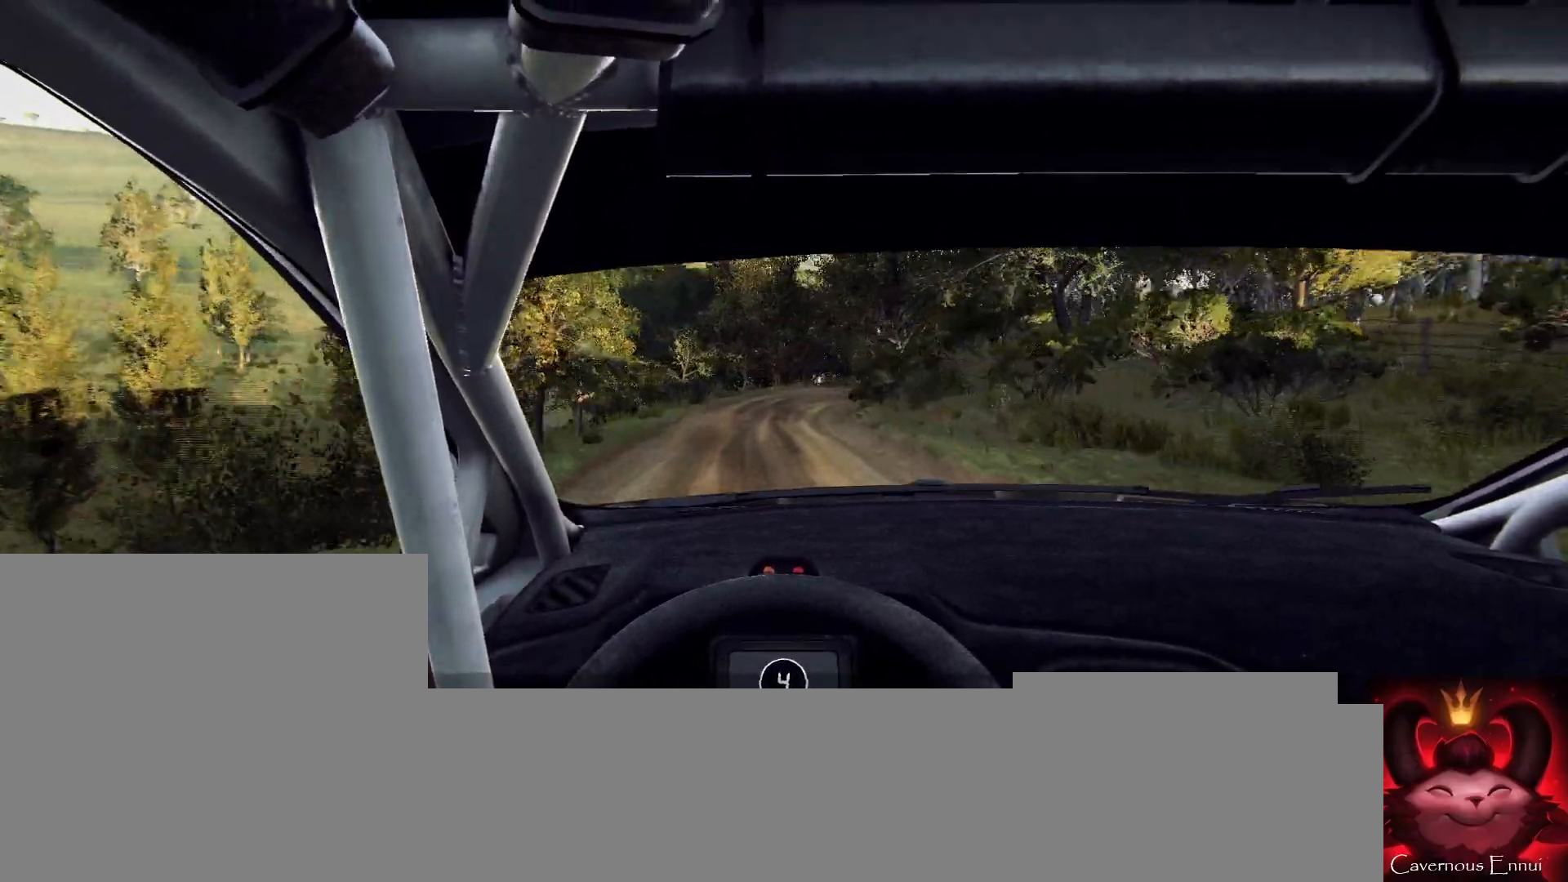
{"buttons": ["L1", "L2"], "left_stick": "center", "right_stick": "up", "events": [[167, "L2", "down"], [167, "left_stick", "right"], [433, "left_stick", "center"], [467, "L1", "down"]]}
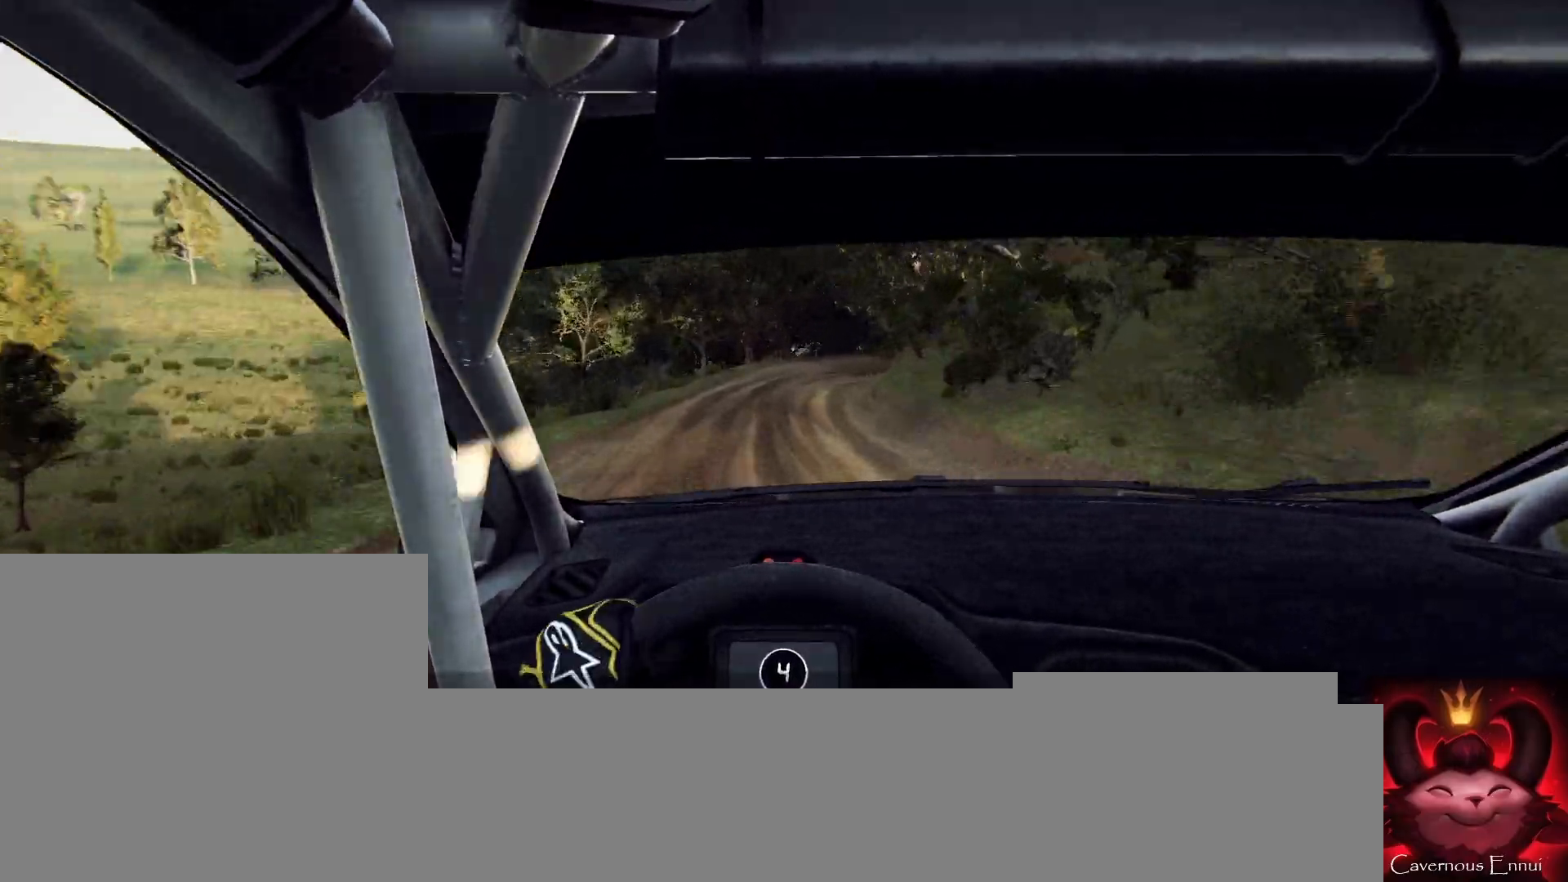
{"buttons": ["L2"], "left_stick": "center", "right_stick": "up", "events": [[67, "L1", "up"], [100, "left_stick", "right"], [333, "left_stick", "center"]]}
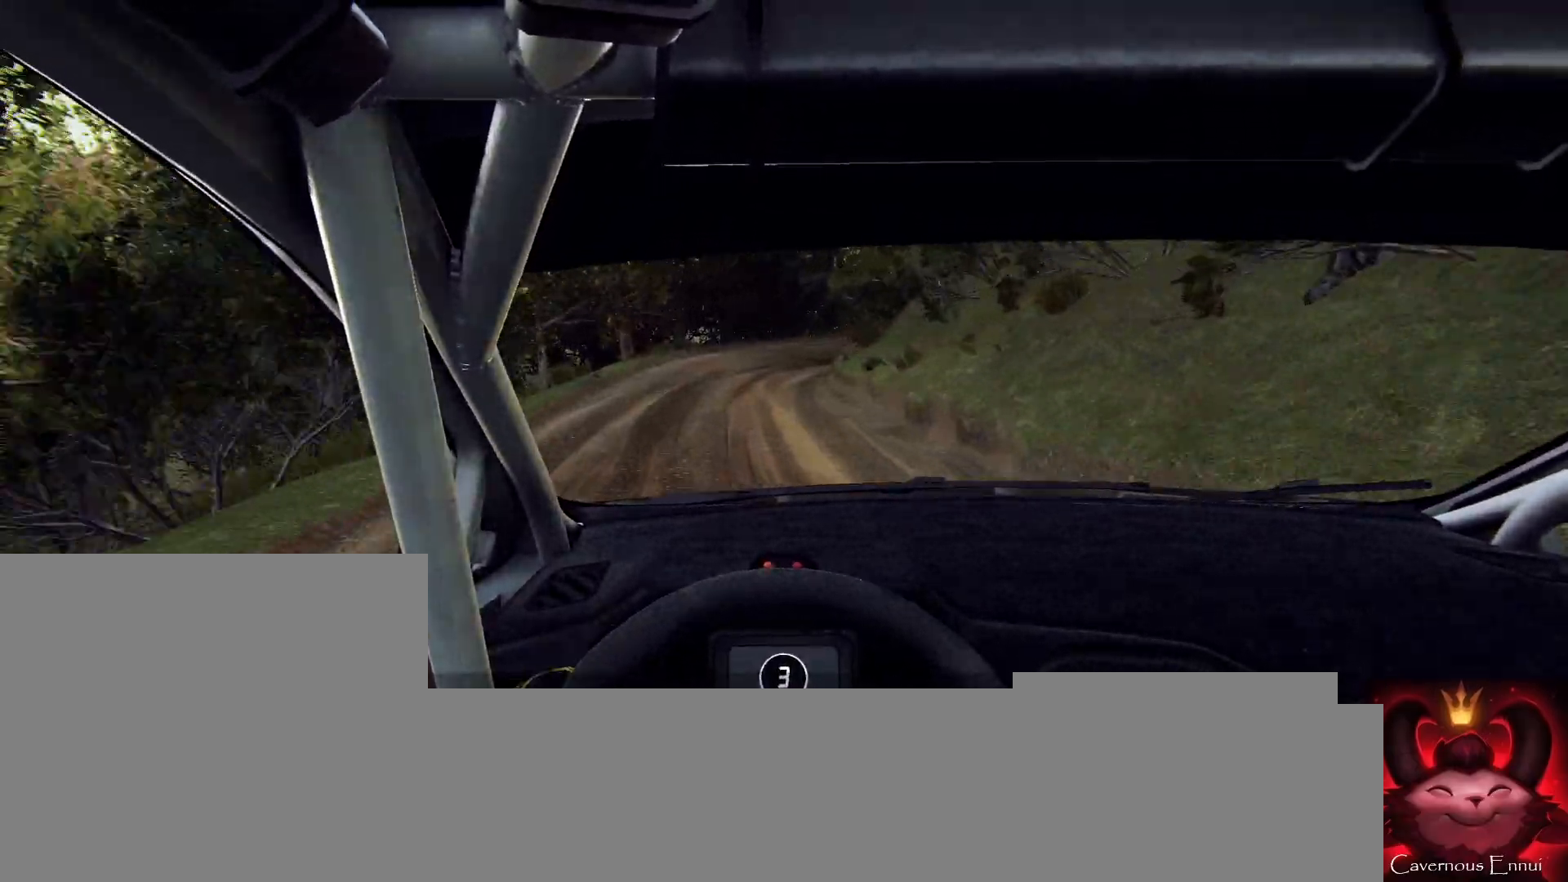
{"buttons": ["L2"], "left_stick": "right", "right_stick": "up", "events": [[33, "L2", "up"], [233, "L2", "down"], [267, "left_stick", "right"]]}
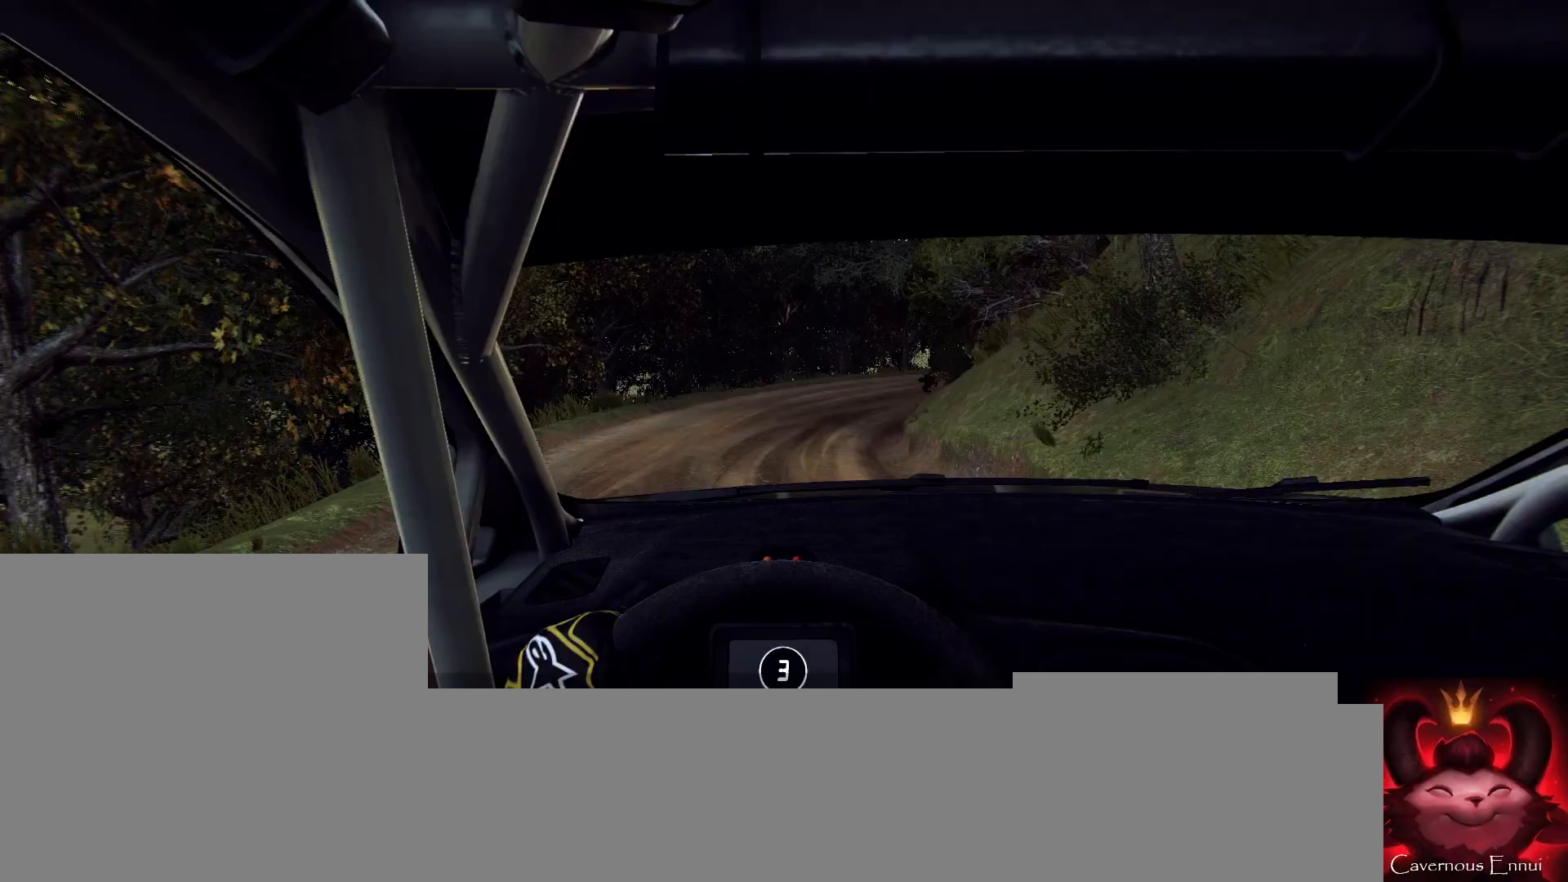
{"buttons": [], "left_stick": "center", "right_stick": "up", "events": [[100, "right_stick", "center"], [233, "L2", "up"], [400, "left_stick", "center"], [467, "right_stick", "up"]]}
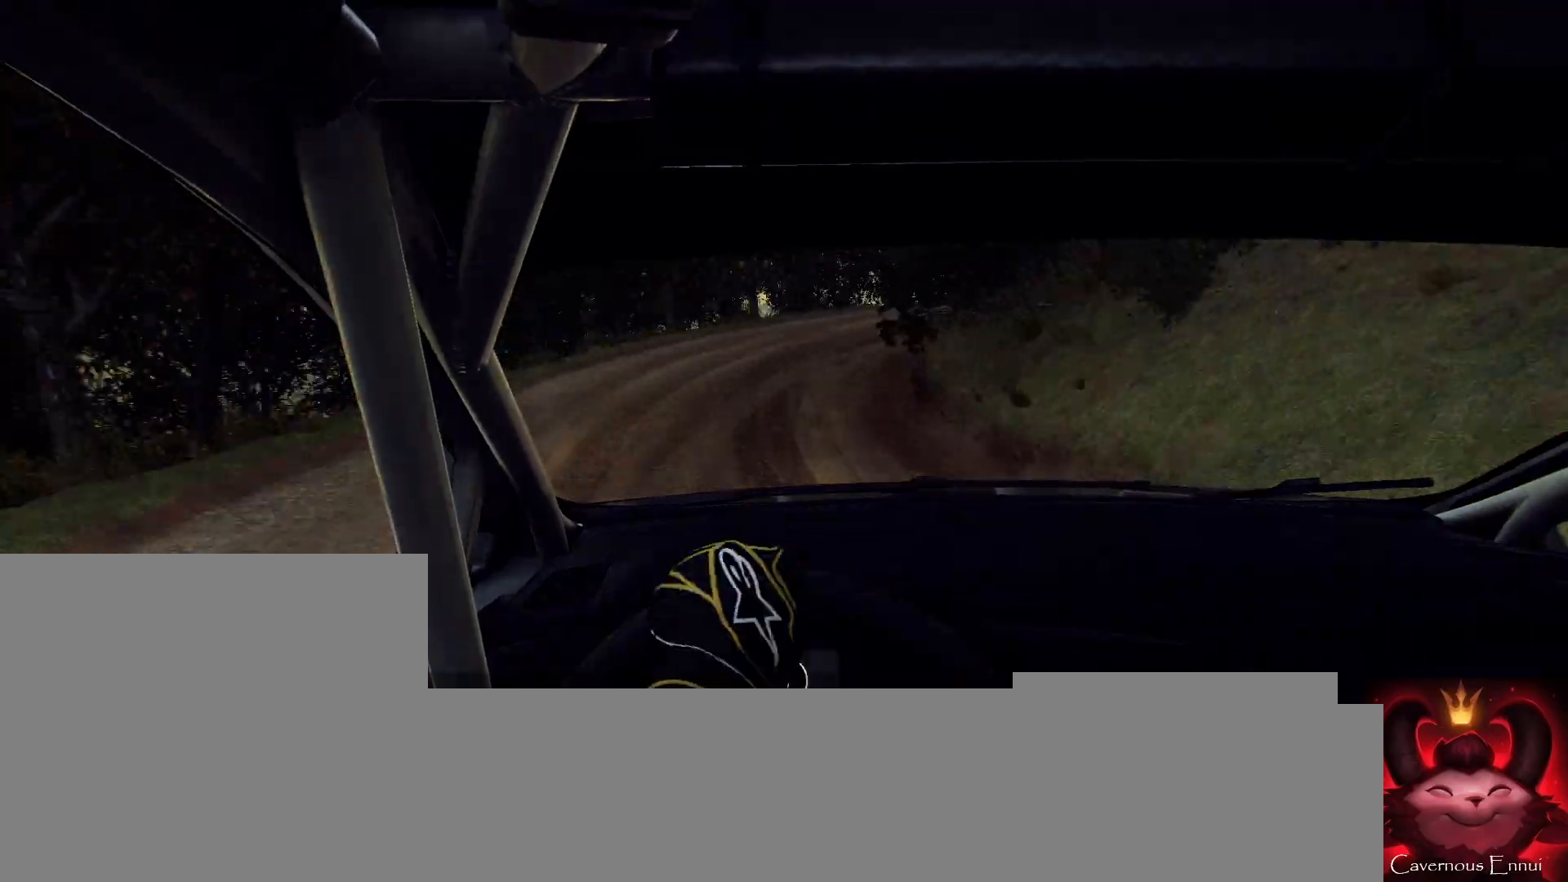
{"buttons": [], "left_stick": "center", "right_stick": "up", "events": [[100, "right_stick", "center"], [233, "L2", "down"], [267, "left_stick", "right"], [300, "L2", "up"], [367, "left_stick", "center"], [367, "right_stick", "up"]]}
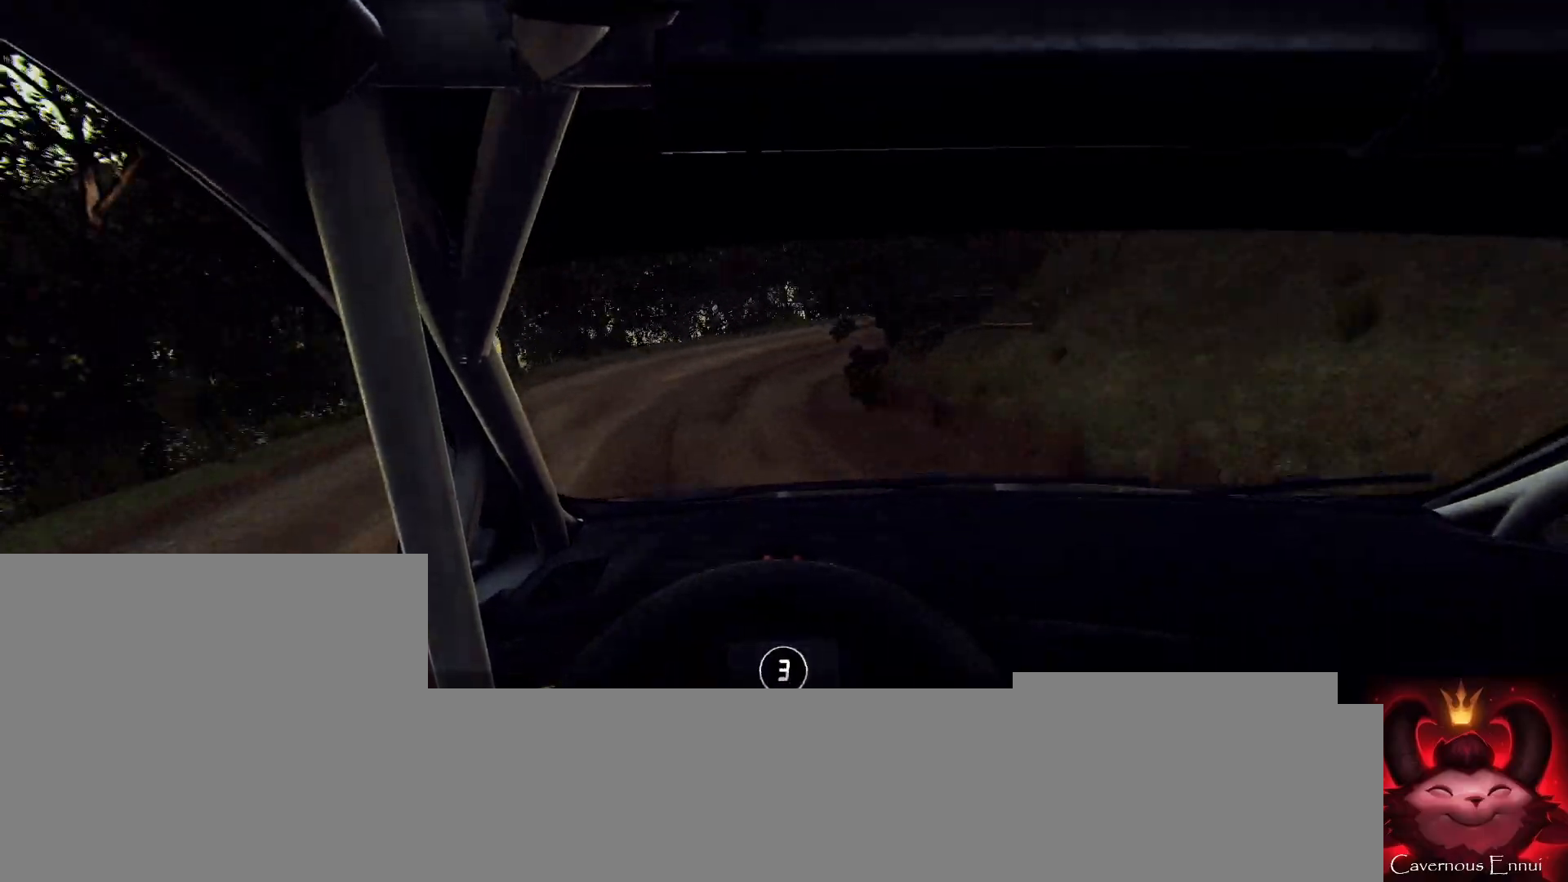
{"buttons": ["R2"], "left_stick": "right", "right_stick": "center", "events": [[33, "left_stick", "right"], [133, "right_stick", "center"], [400, "R2", "down"]]}
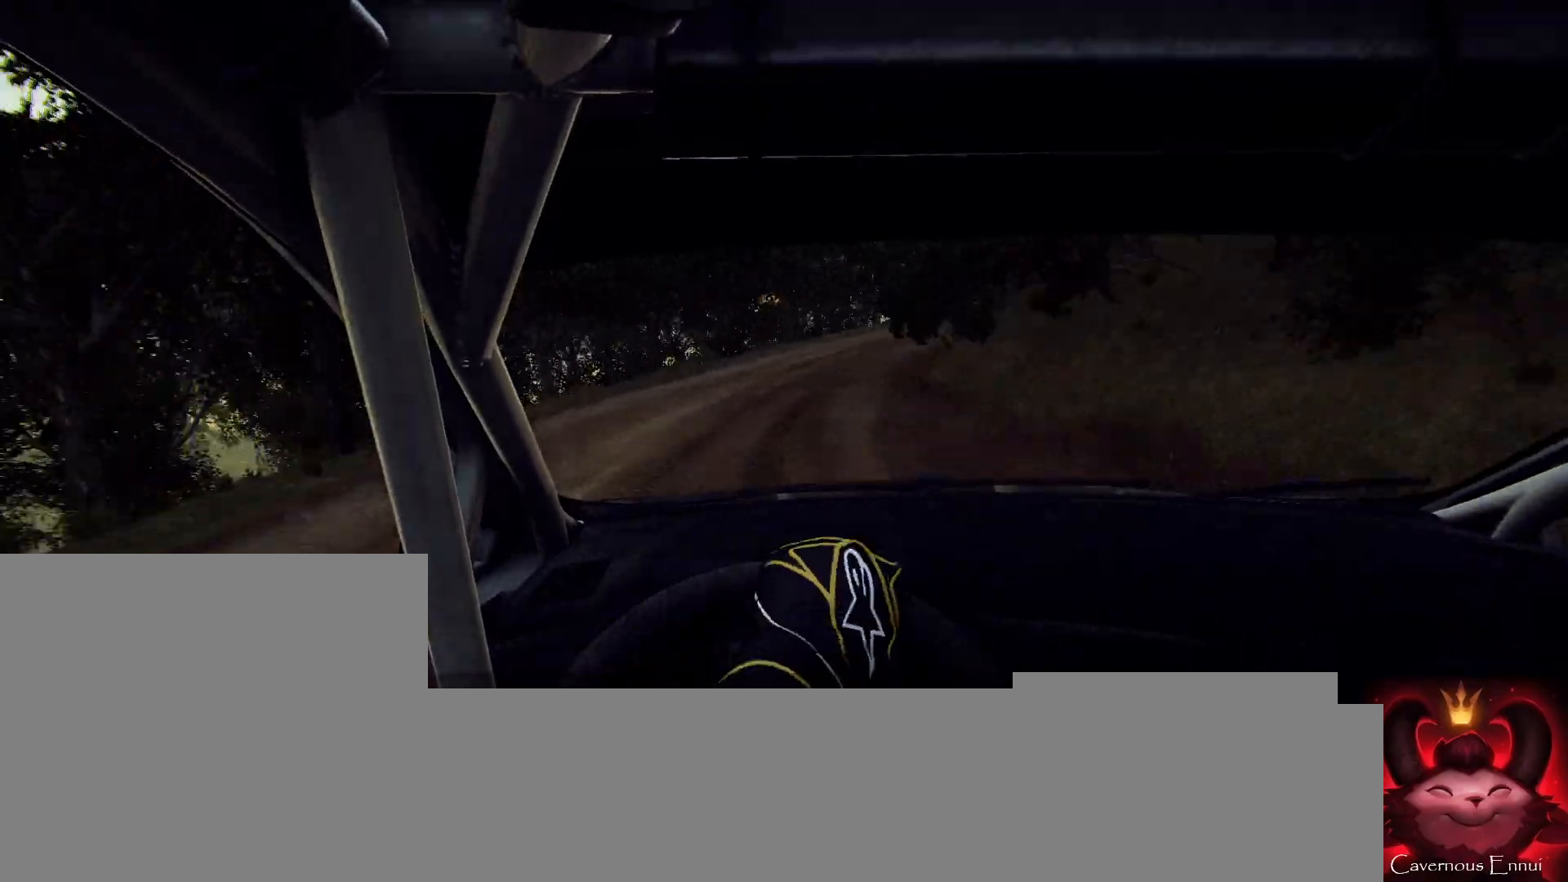
{"buttons": [], "left_stick": "left", "right_stick": "up", "events": [[33, "R2", "up"], [33, "left_stick", "center"], [133, "right_stick", "up"], [333, "left_stick", "left"]]}
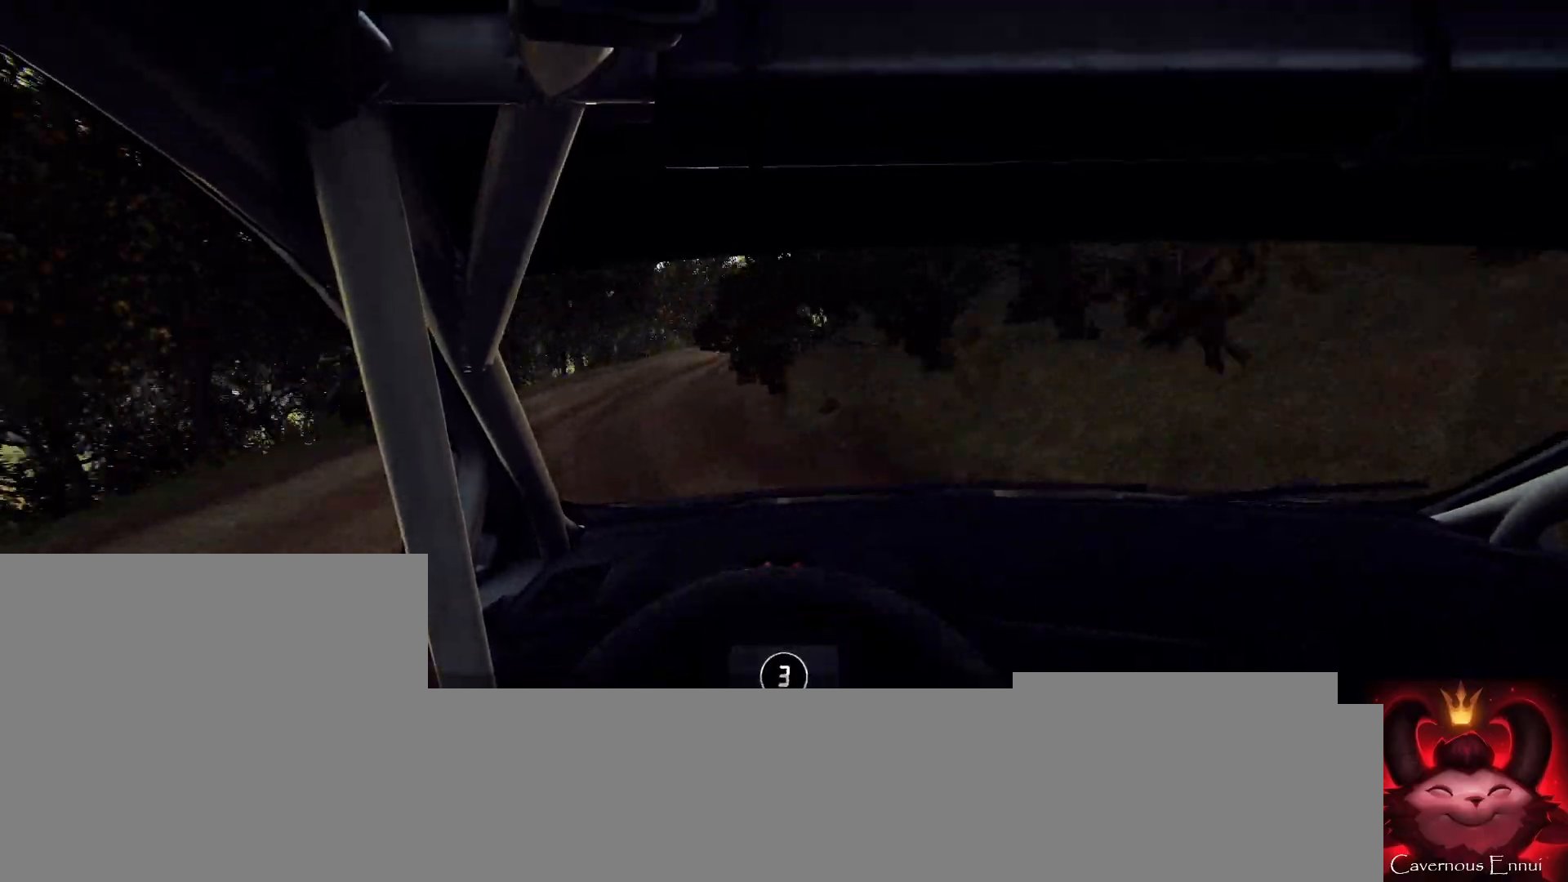
{"buttons": [], "left_stick": "right", "right_stick": "up", "events": [[33, "left_stick", "center"], [433, "left_stick", "right"]]}
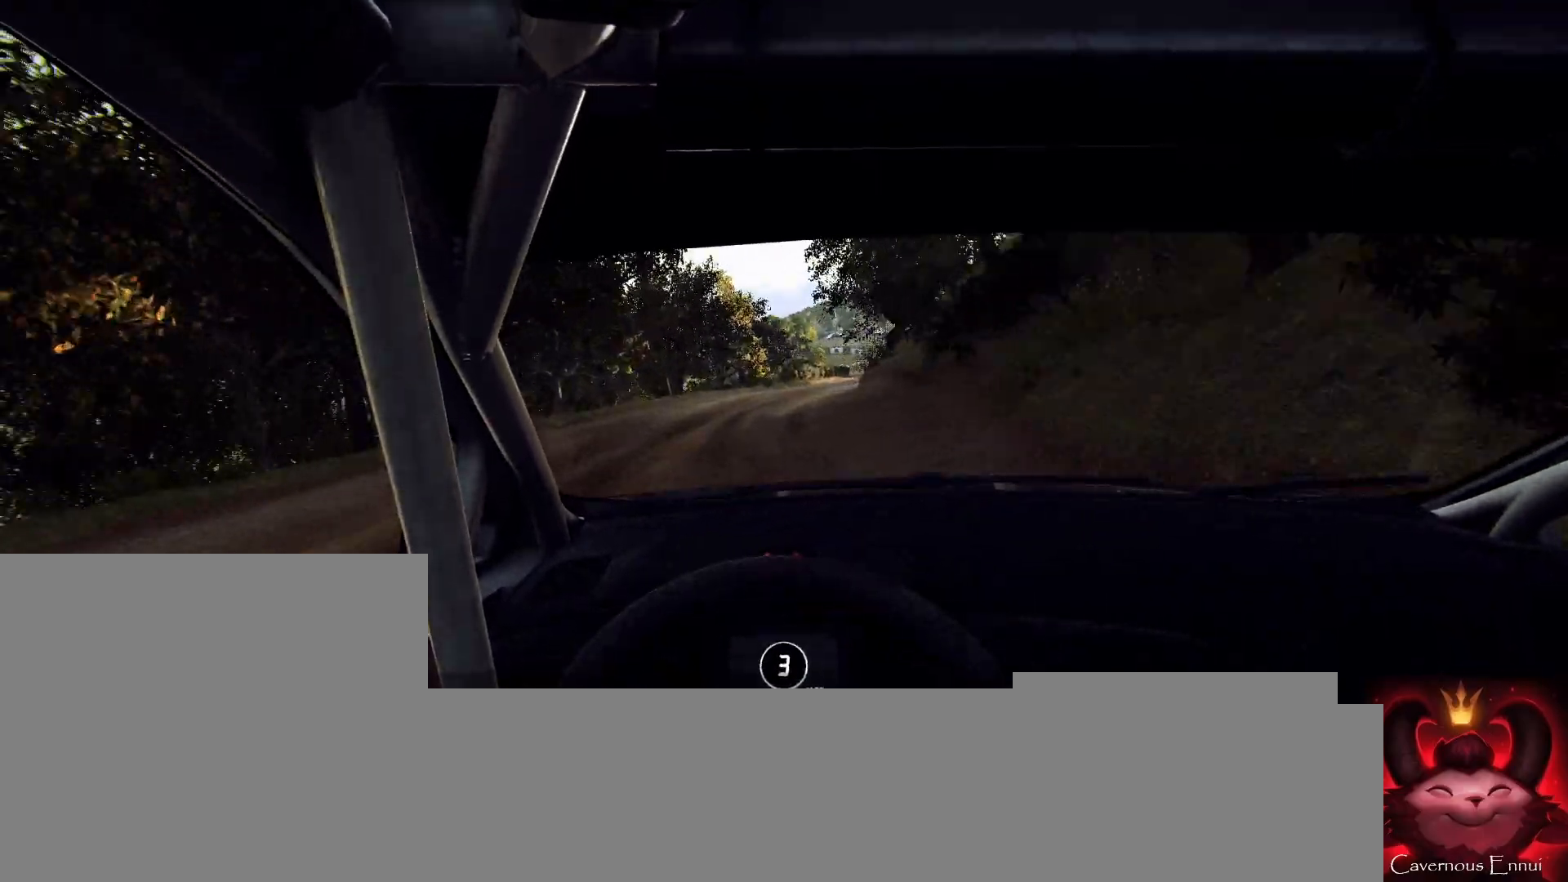
{"buttons": [], "left_stick": "center", "right_stick": "up", "events": [[233, "left_stick", "center"]]}
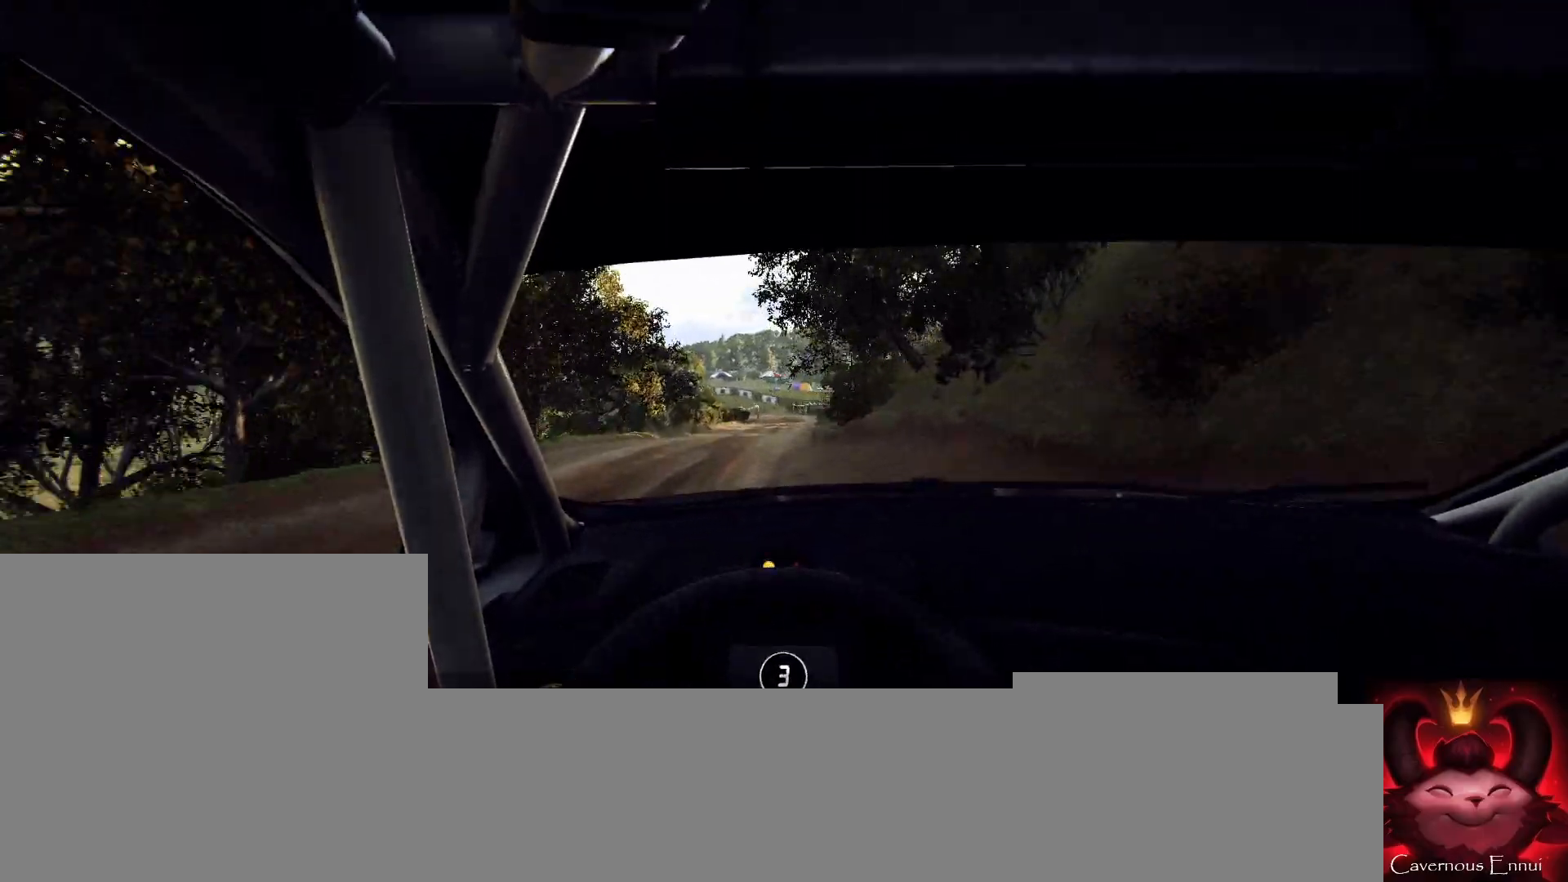
{"buttons": [], "left_stick": "center", "right_stick": "up", "events": [[200, "left_stick", "right"], [433, "left_stick", "center"]]}
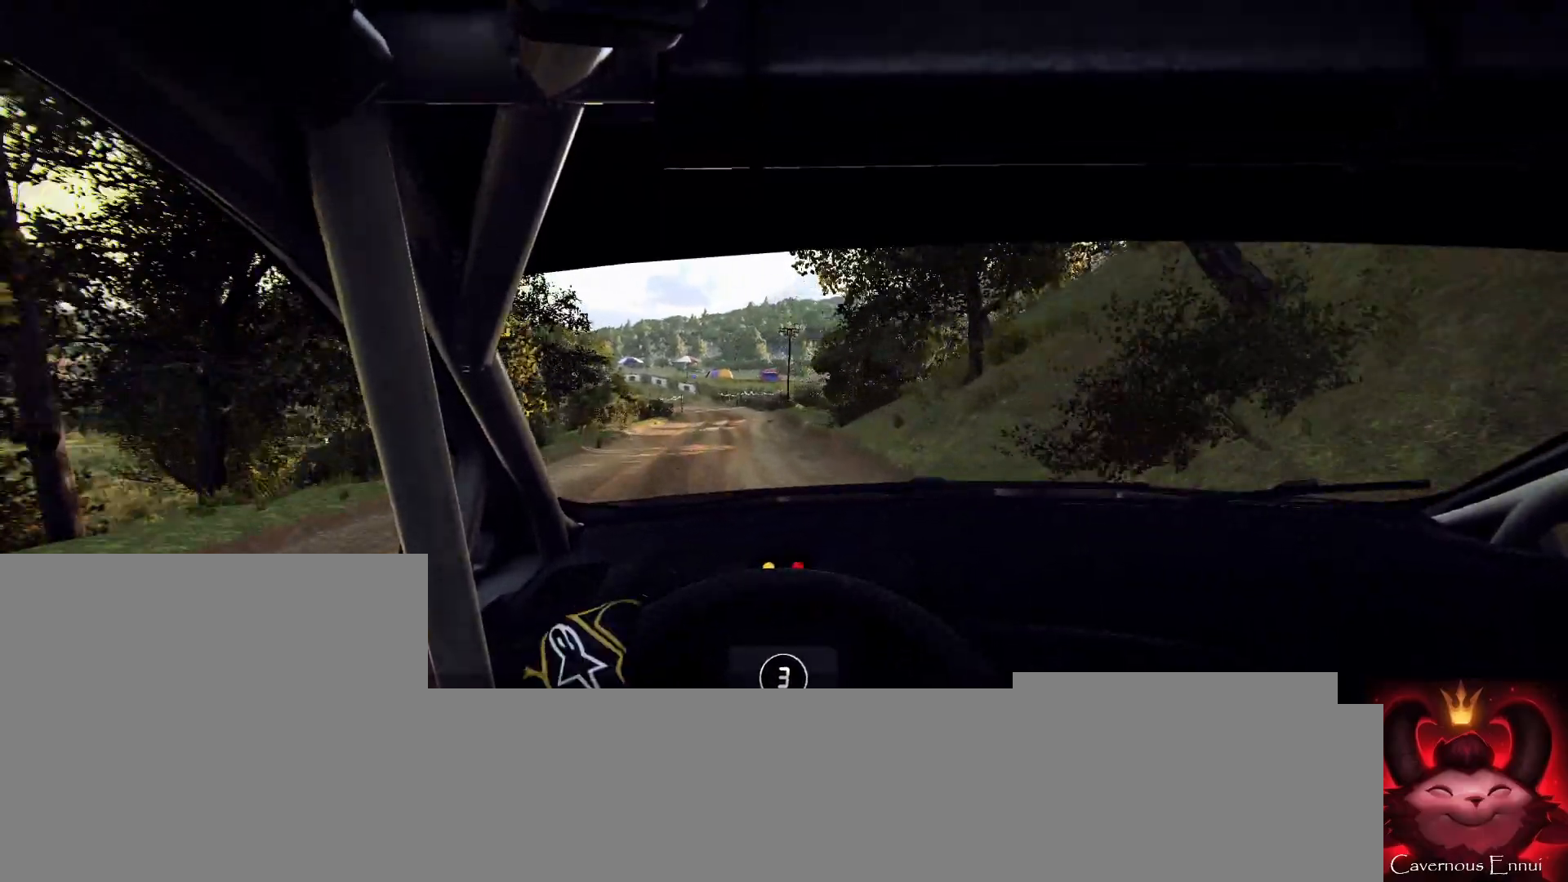
{"buttons": [], "left_stick": "left", "right_stick": "up", "events": [[67, "R1", "down"], [133, "R1", "up"], [233, "left_stick", "left"]]}
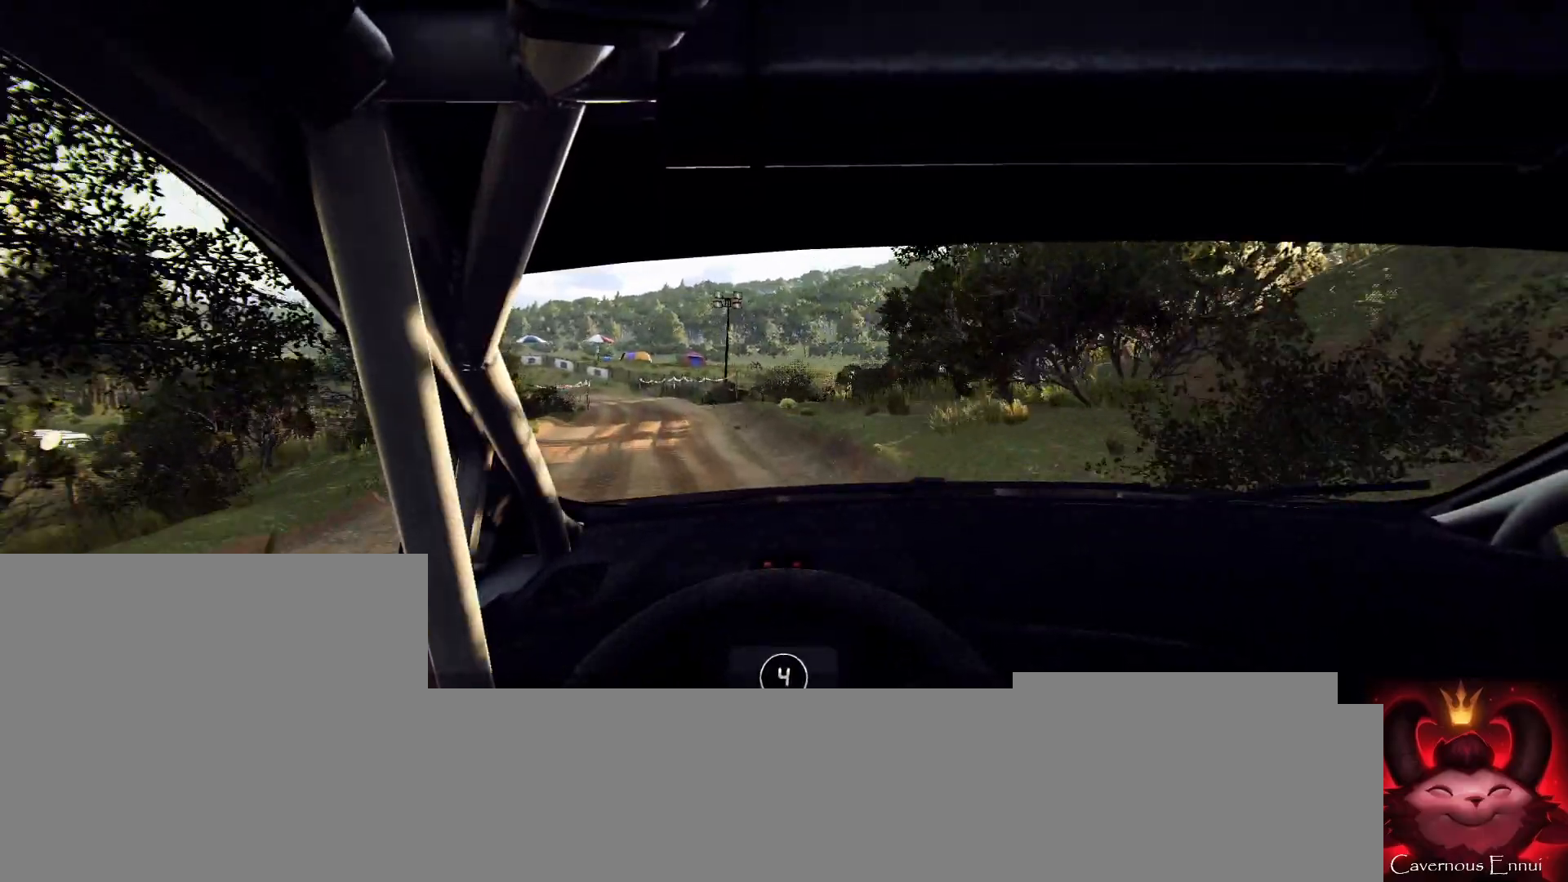
{"buttons": [], "left_stick": "center", "right_stick": "up", "events": [[33, "left_stick", "center"], [167, "left_stick", "left"], [333, "left_stick", "center"]]}
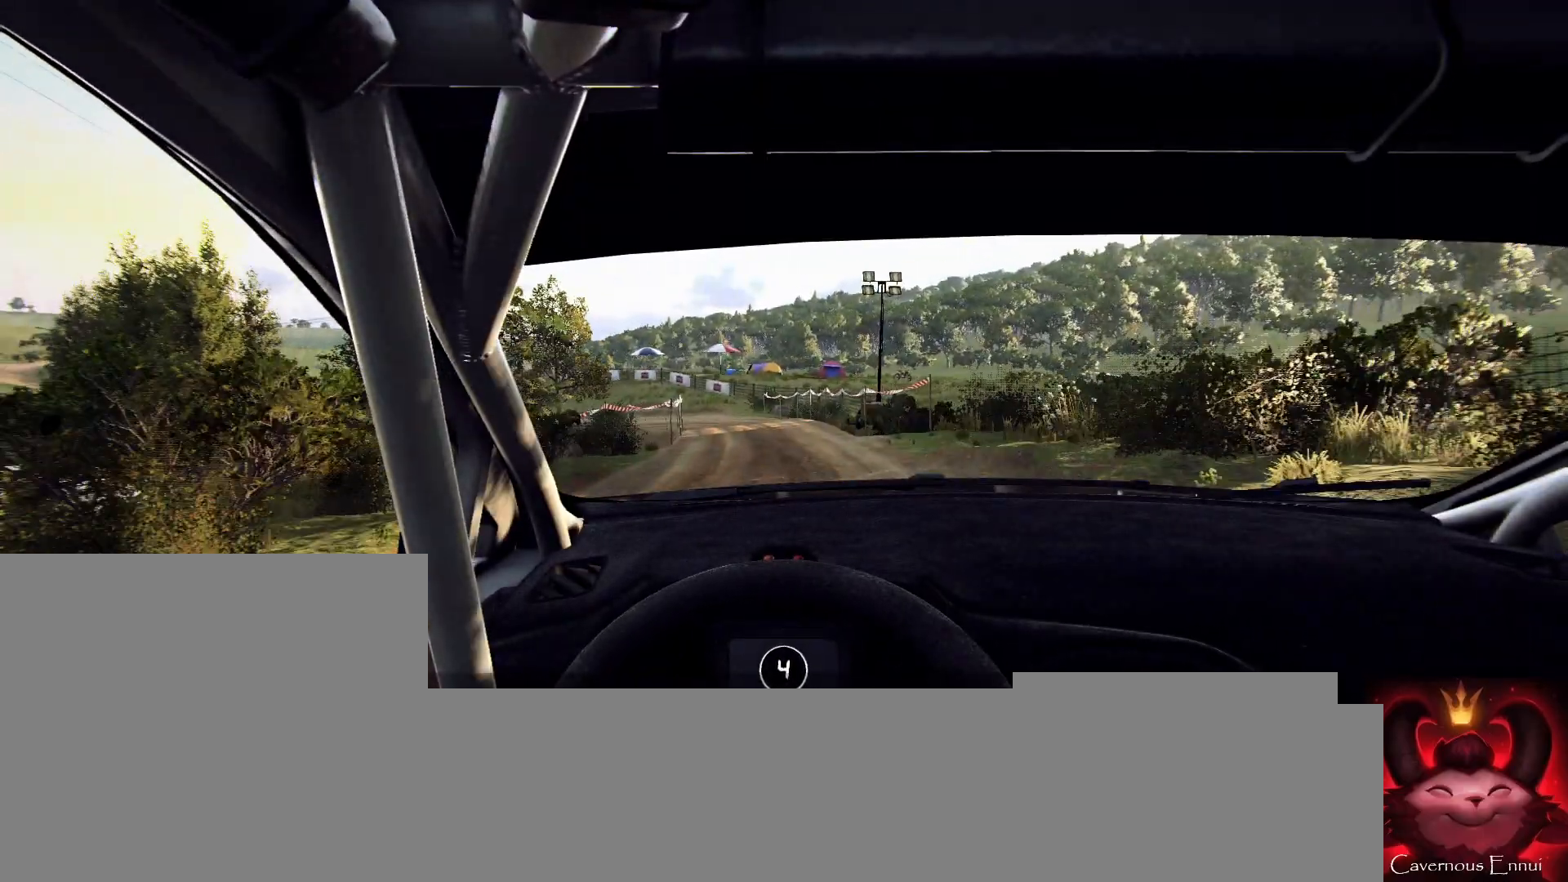
{"buttons": ["L2"], "left_stick": "left", "right_stick": "up", "events": [[33, "L2", "down"], [100, "left_stick", "left"], [133, "L1", "down"], [233, "L1", "up"]]}
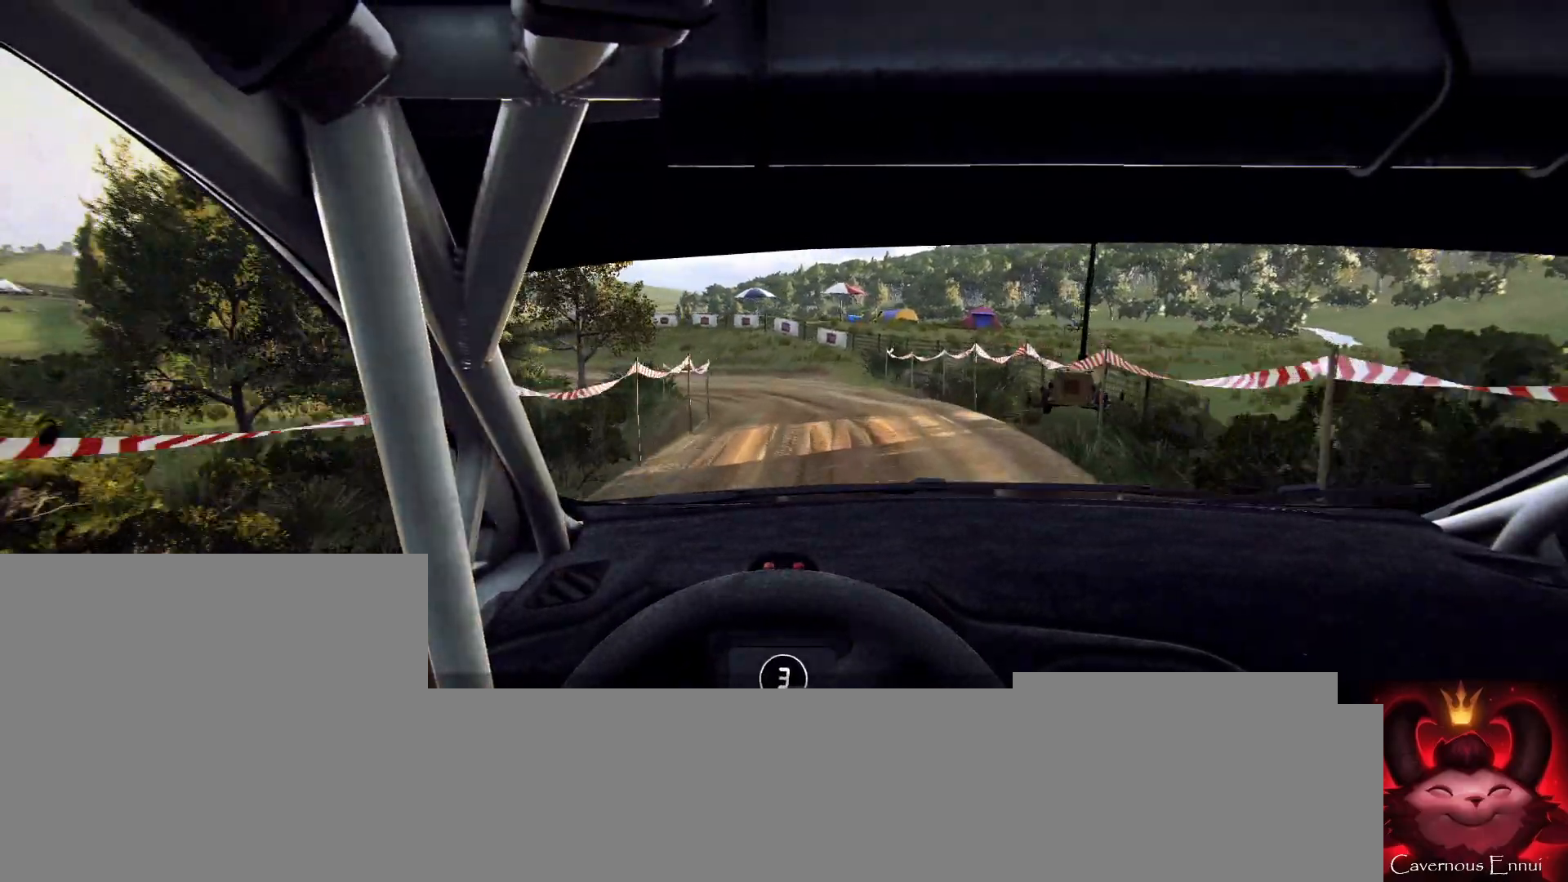
{"buttons": [], "left_stick": "left", "right_stick": "center", "events": [[133, "L2", "up"], [133, "left_stick", "center"], [133, "right_stick", "center"], [333, "left_stick", "left"]]}
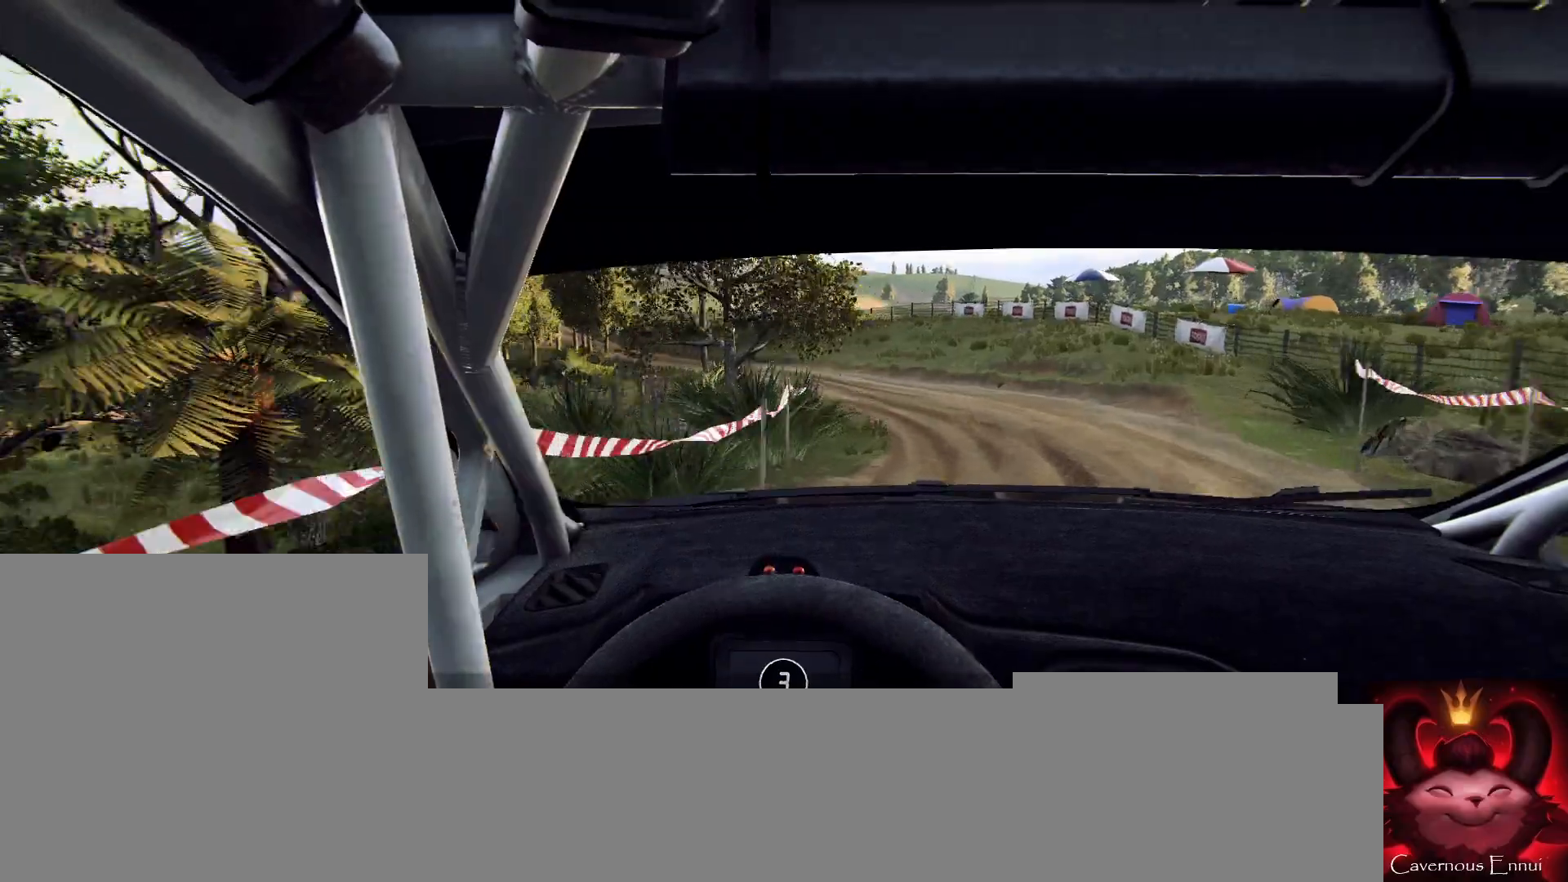
{"buttons": [], "left_stick": "center", "right_stick": "up", "events": [[33, "left_stick", "center"], [133, "right_stick", "up"], [333, "left_stick", "right"], [467, "left_stick", "center"]]}
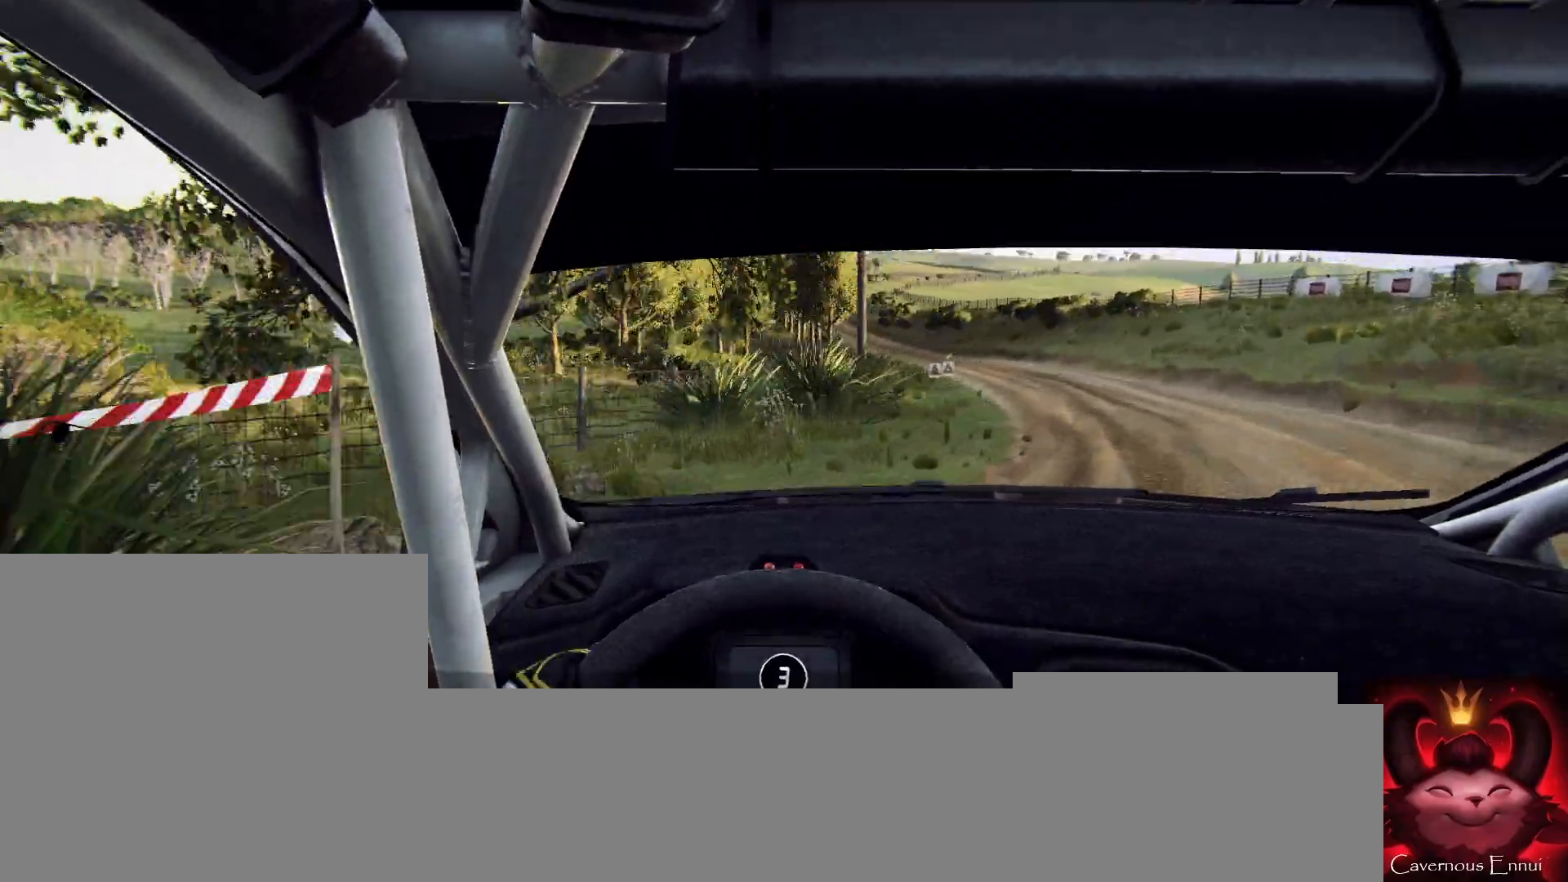
{"buttons": [], "left_stick": "right", "right_stick": "up", "events": [[100, "left_stick", "right"]]}
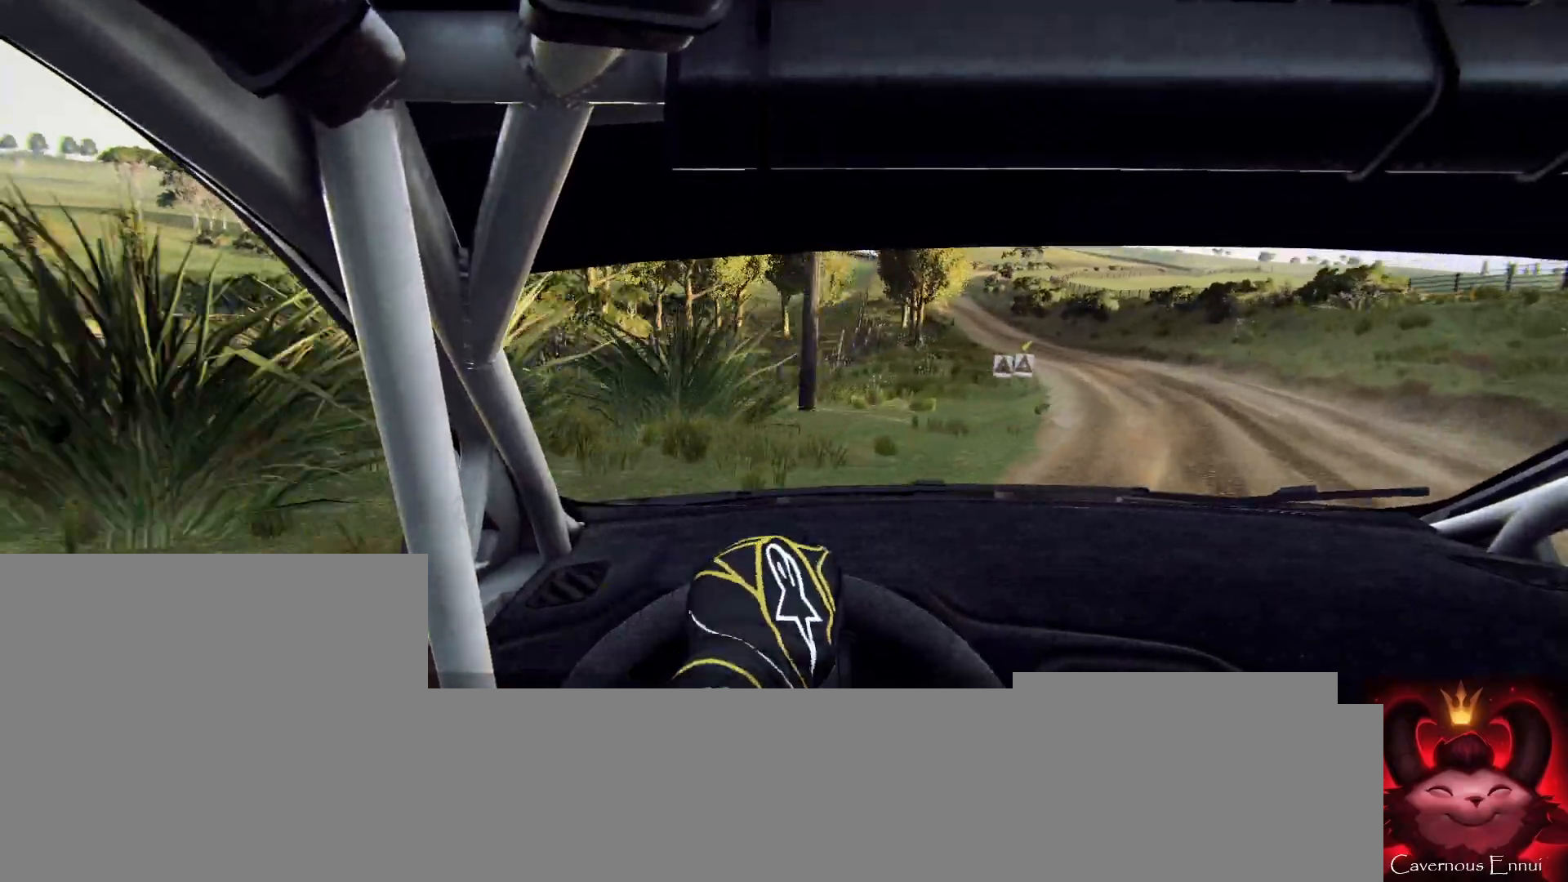
{"buttons": [], "left_stick": "left", "right_stick": "up", "events": [[233, "left_stick", "center"], [400, "left_stick", "left"]]}
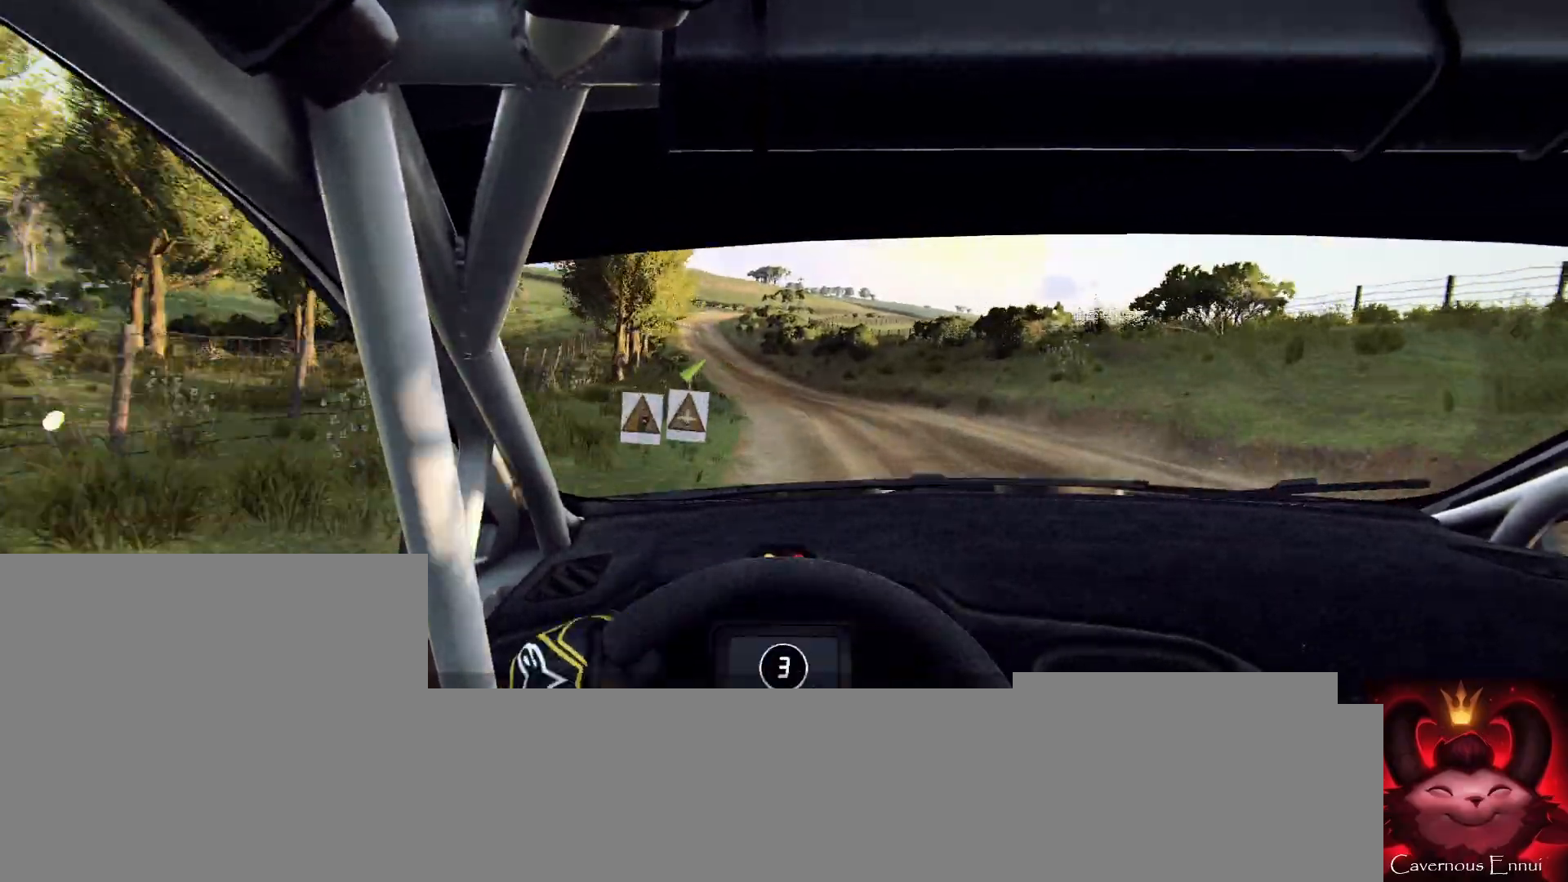
{"buttons": [], "left_stick": "center", "right_stick": "up", "events": [[33, "R1", "down"], [100, "R1", "up"], [333, "left_stick", "center"]]}
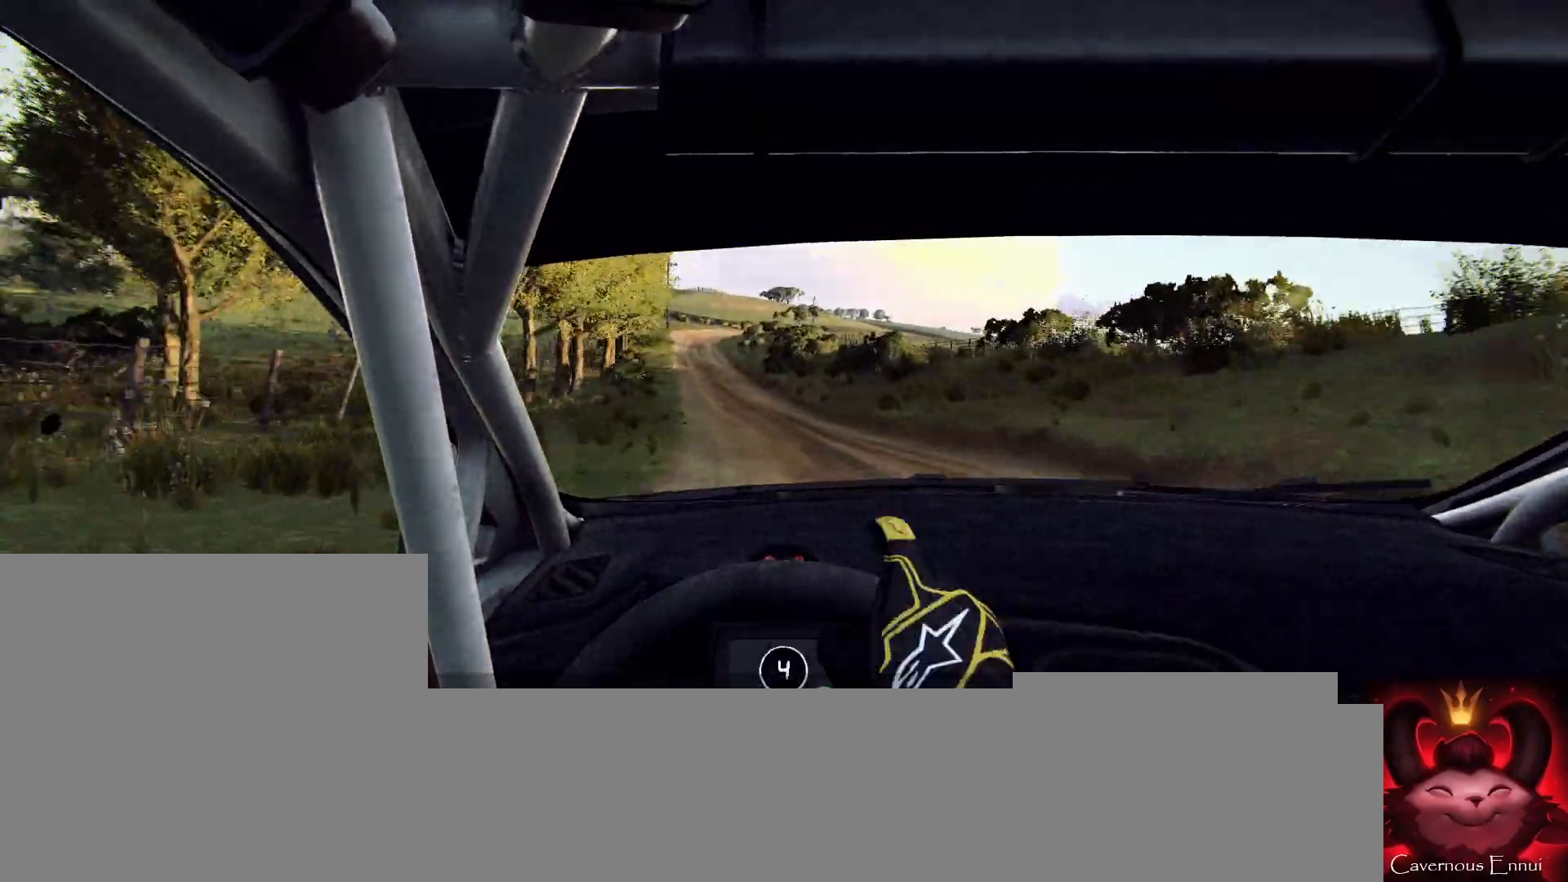
{"buttons": [], "left_stick": "center", "right_stick": "up", "events": []}
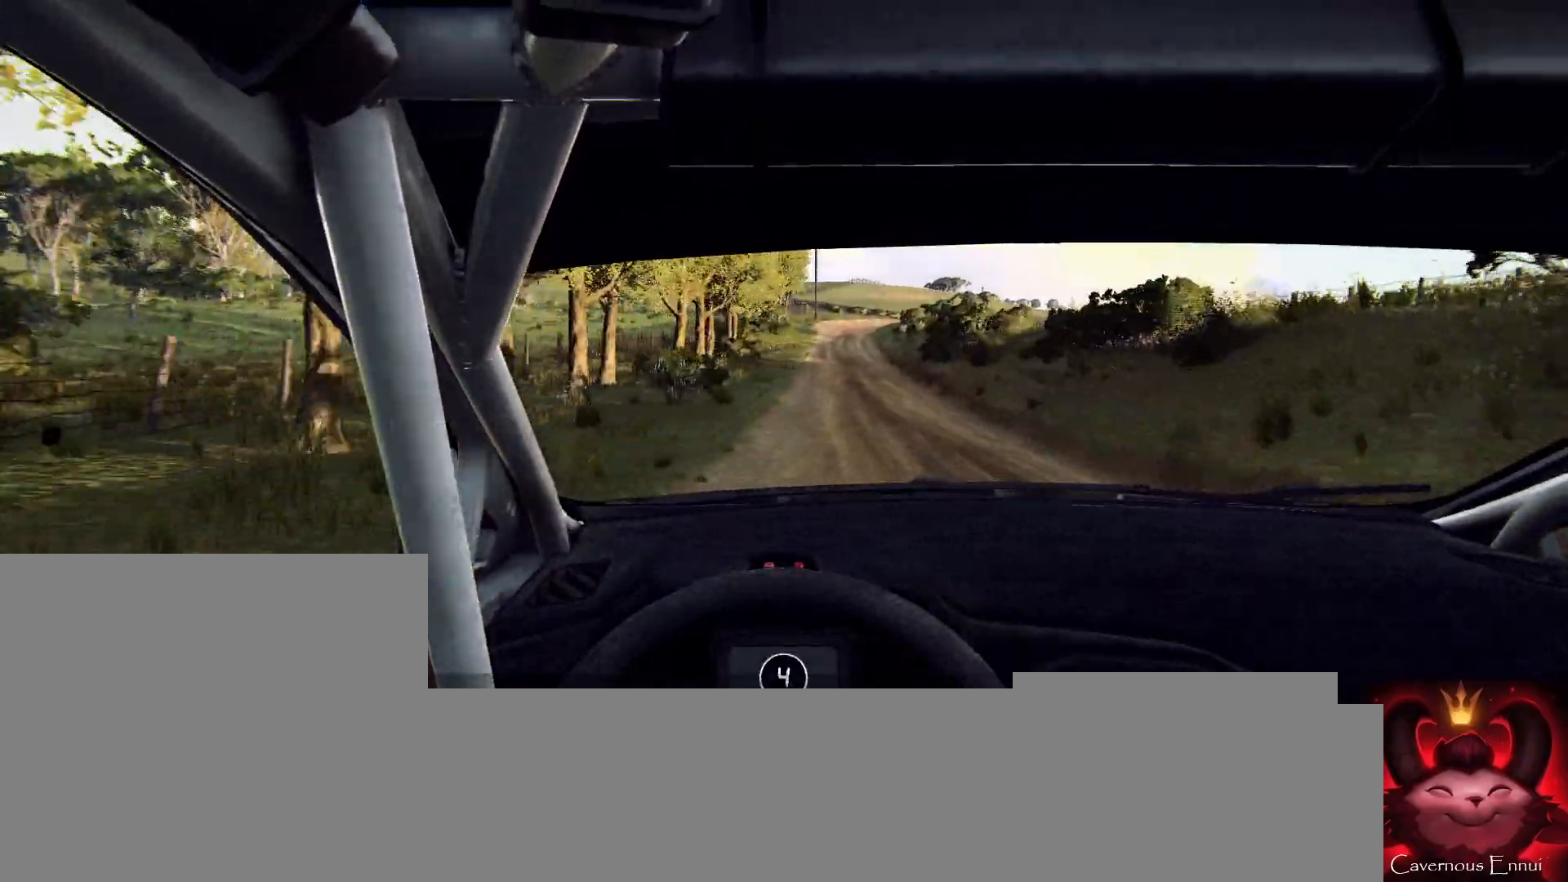
{"buttons": [], "left_stick": "center", "right_stick": "up", "events": [[233, "left_stick", "right"], [433, "left_stick", "center"]]}
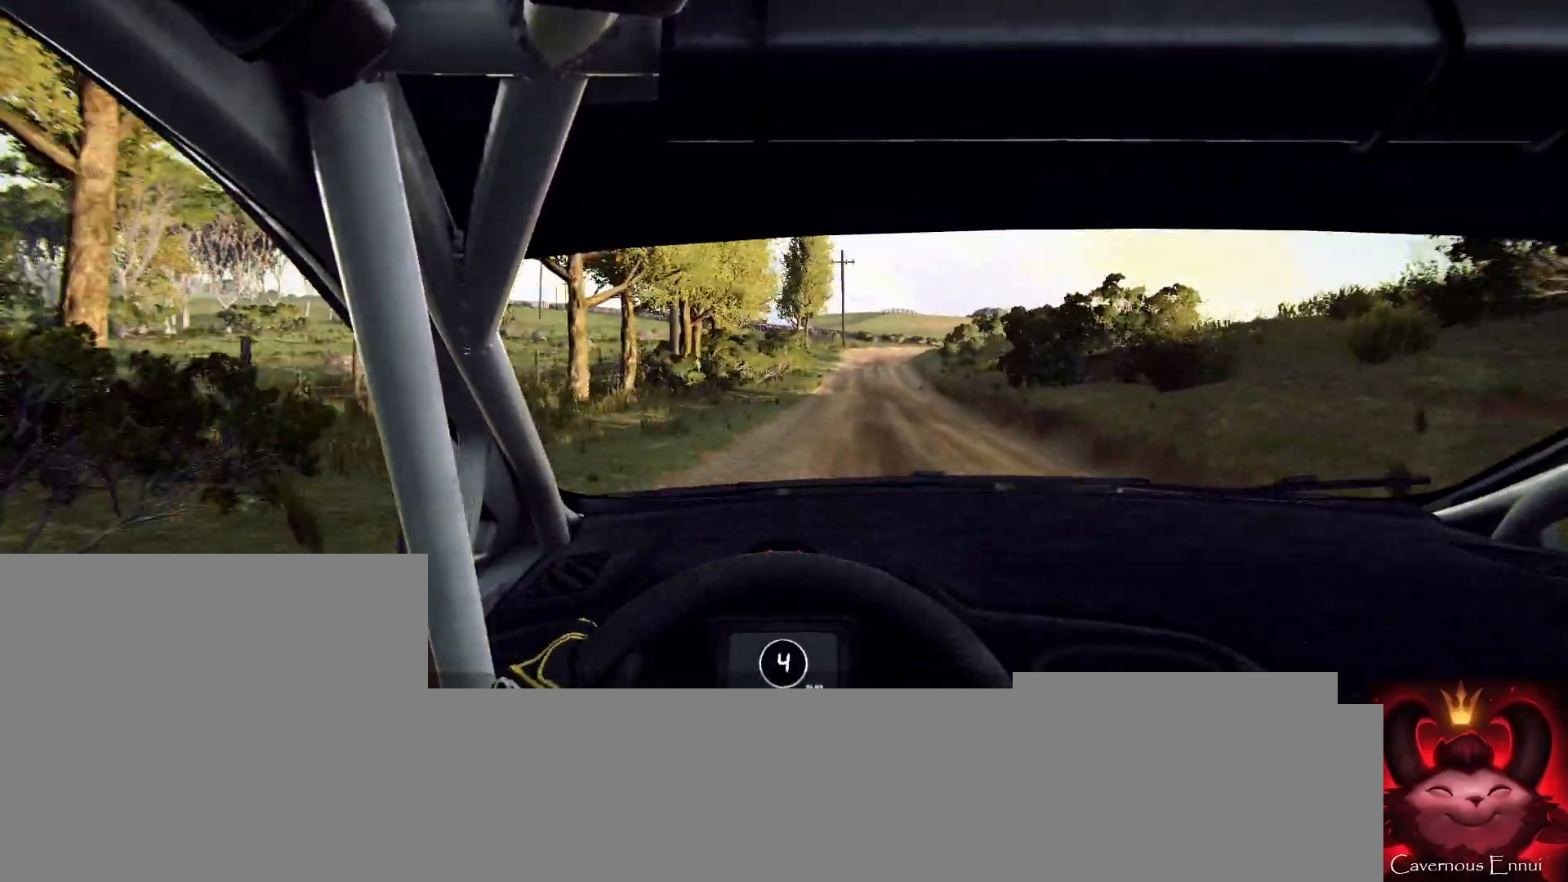
{"buttons": [], "left_stick": "right", "right_stick": "up", "events": [[433, "left_stick", "right"]]}
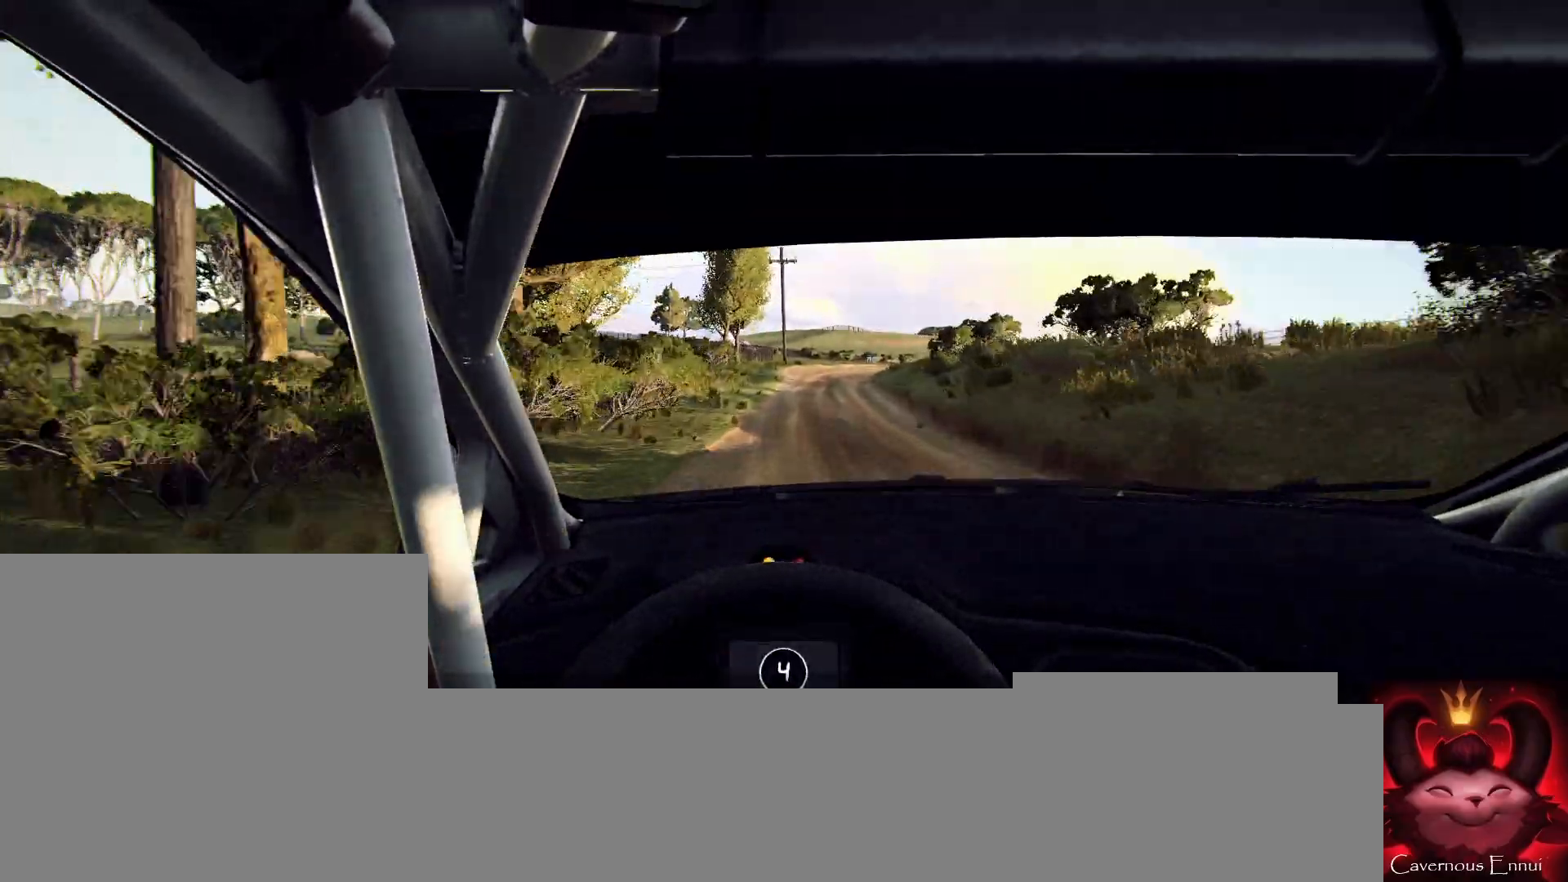
{"buttons": [], "left_stick": "center", "right_stick": "up", "events": [[100, "left_stick", "center"]]}
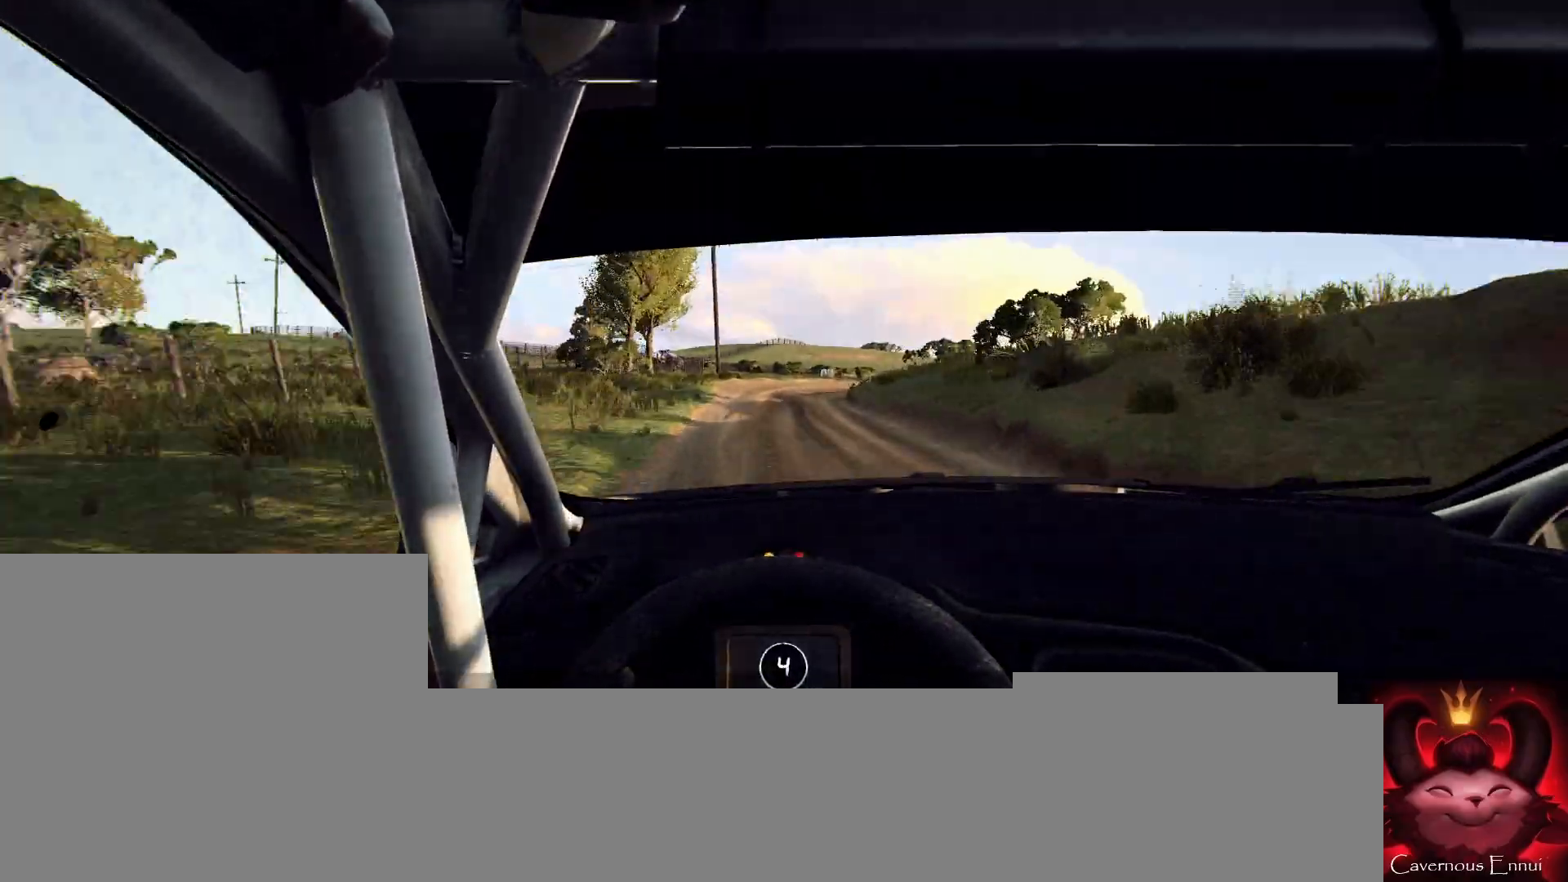
{"buttons": [], "left_stick": "center", "right_stick": "up", "events": [[100, "left_stick", "right"], [233, "L2", "down"], [433, "left_stick", "center"], [500, "L2", "up"]]}
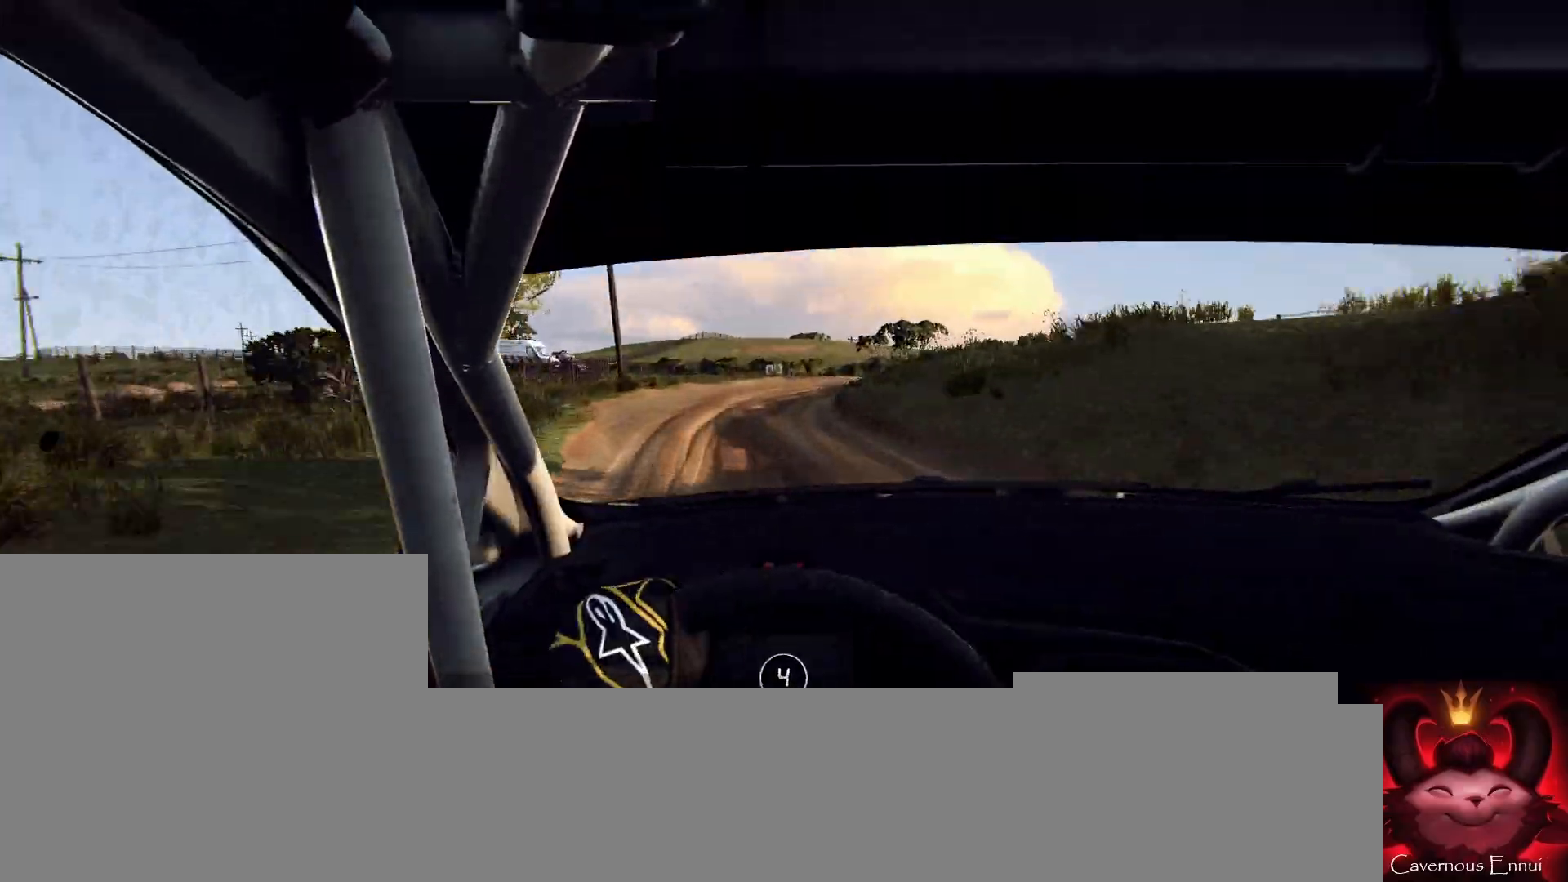
{"buttons": [], "left_stick": "right", "right_stick": "center", "events": [[167, "L2", "down"], [267, "L2", "up"], [300, "right_stick", "center"], [333, "left_stick", "right"]]}
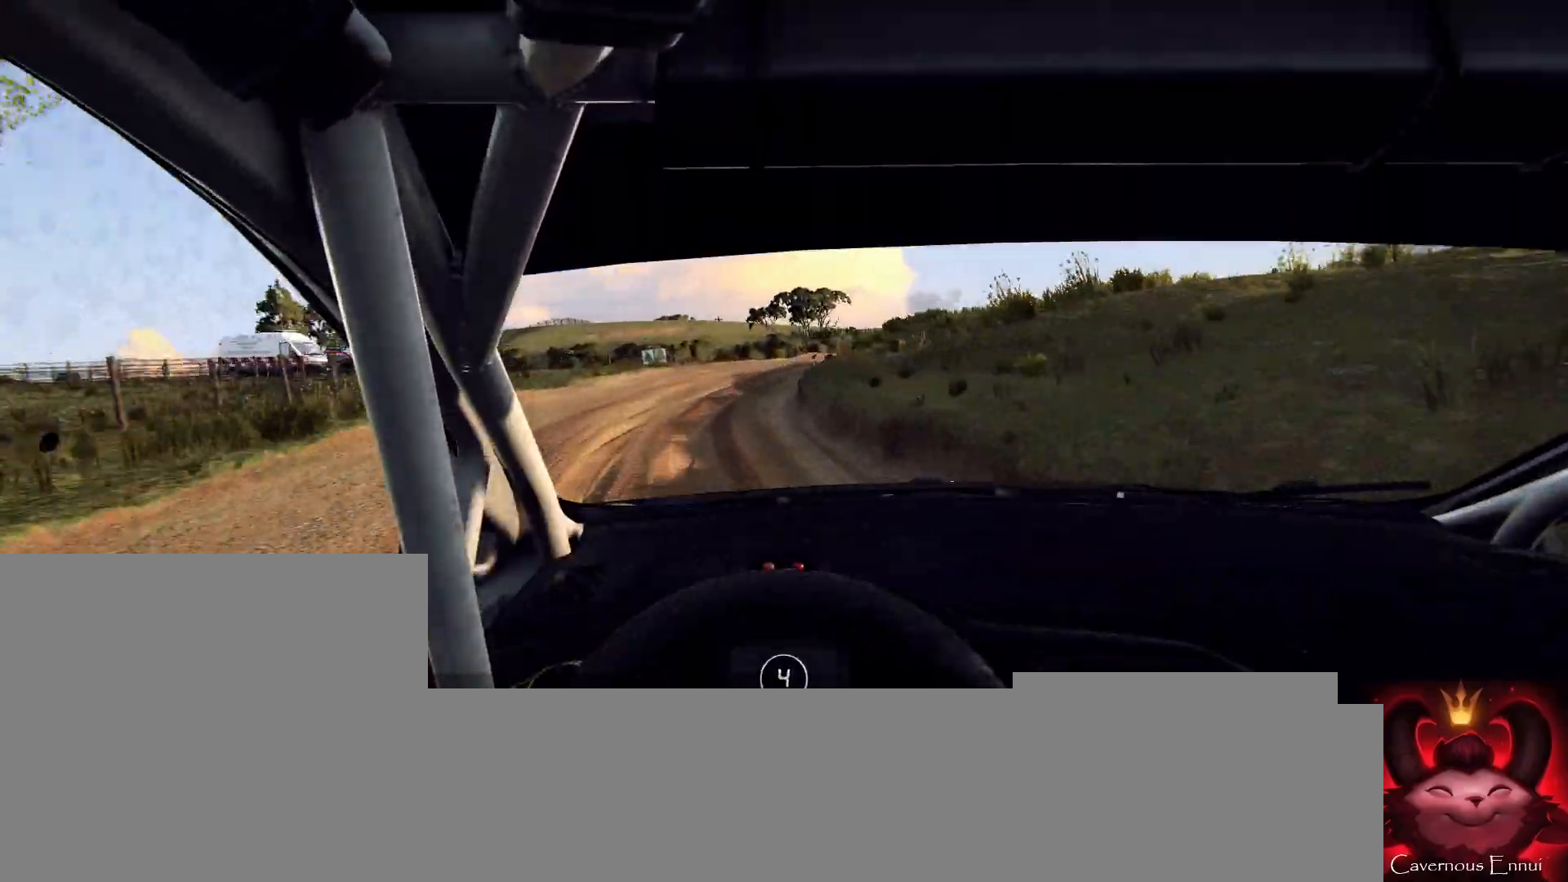
{"buttons": [], "left_stick": "right", "right_stick": "center", "events": [[33, "left_stick", "center"], [167, "right_stick", "up"], [367, "left_stick", "right"], [367, "right_stick", "center"]]}
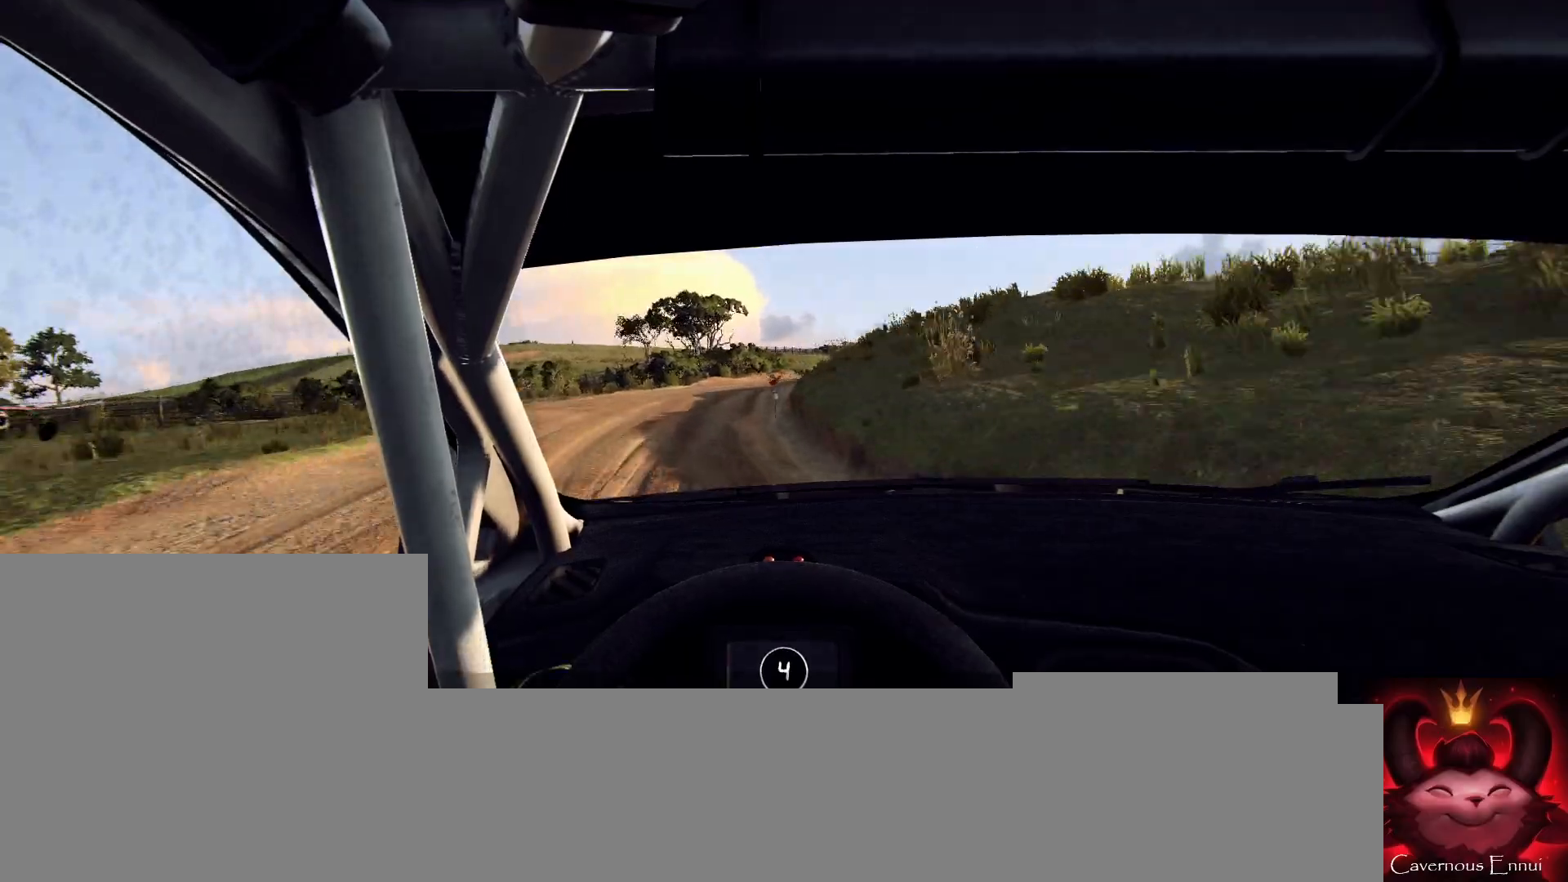
{"buttons": [], "left_stick": "right", "right_stick": "up", "events": [[67, "left_stick", "center"], [167, "left_stick", "right"], [333, "left_stick", "center"], [333, "right_stick", "up"], [500, "left_stick", "right"]]}
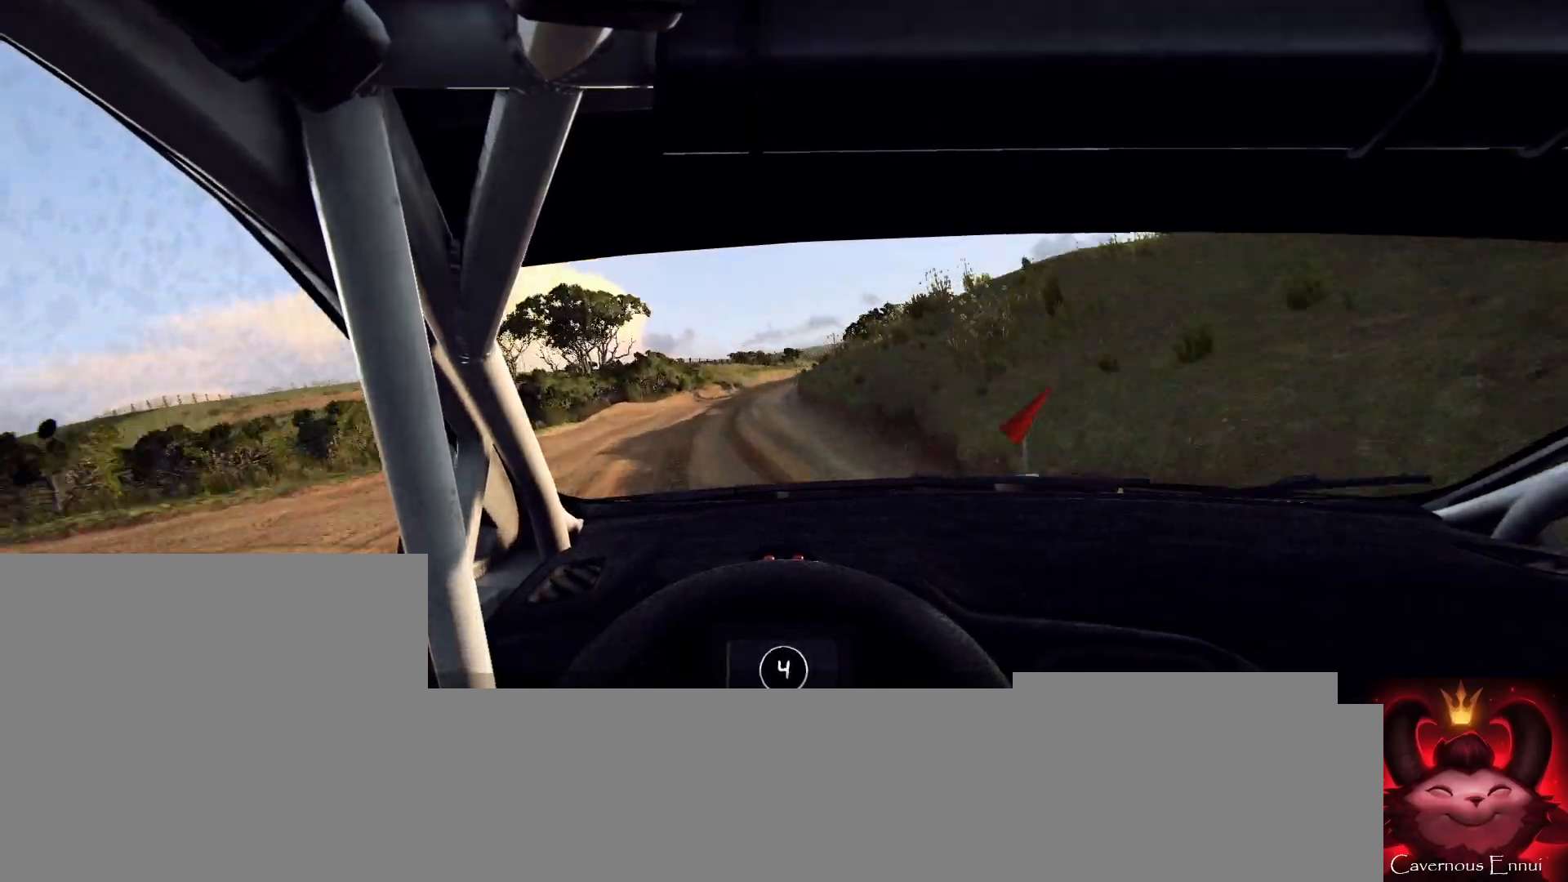
{"buttons": [], "left_stick": "center", "right_stick": "up", "events": [[167, "left_stick", "center"]]}